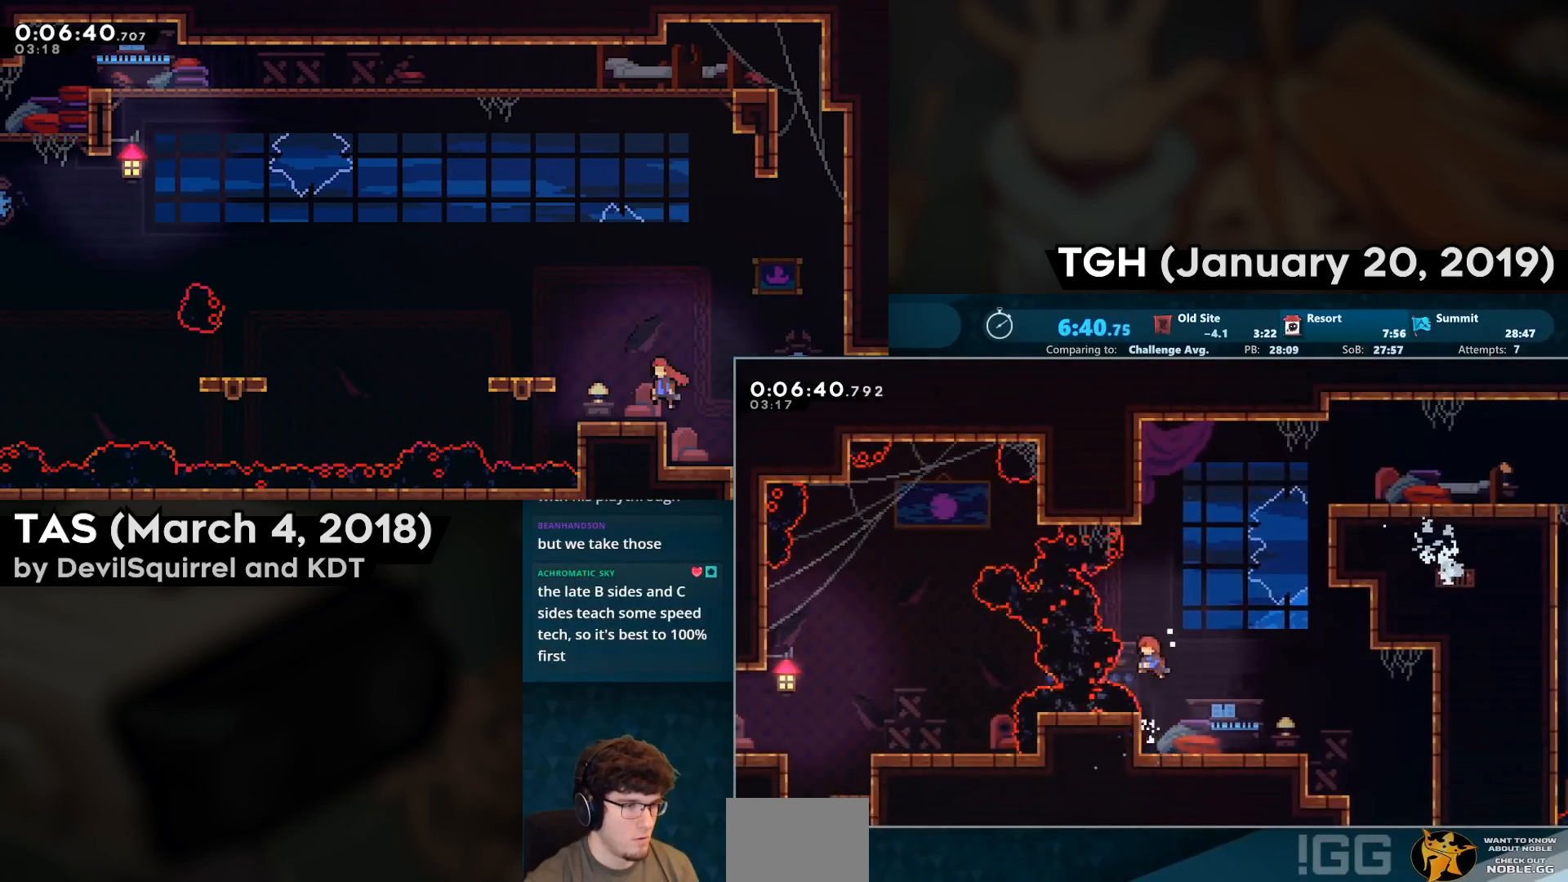
Gameplay with a controller (PlayStation layout); each line is a JSON object with the inputs held at the frame after it. "events" lists button and stick changes between this image and that frame as [ms after this image, input, new state], when the widget could be followed in between.
{"buttons": ["DPAD_LEFT"], "left_stick": "center", "right_stick": "center", "events": [[17, "DPAD_LEFT", "down"], [50, "CIRCLE", "down"], [233, "CIRCLE", "up"]]}
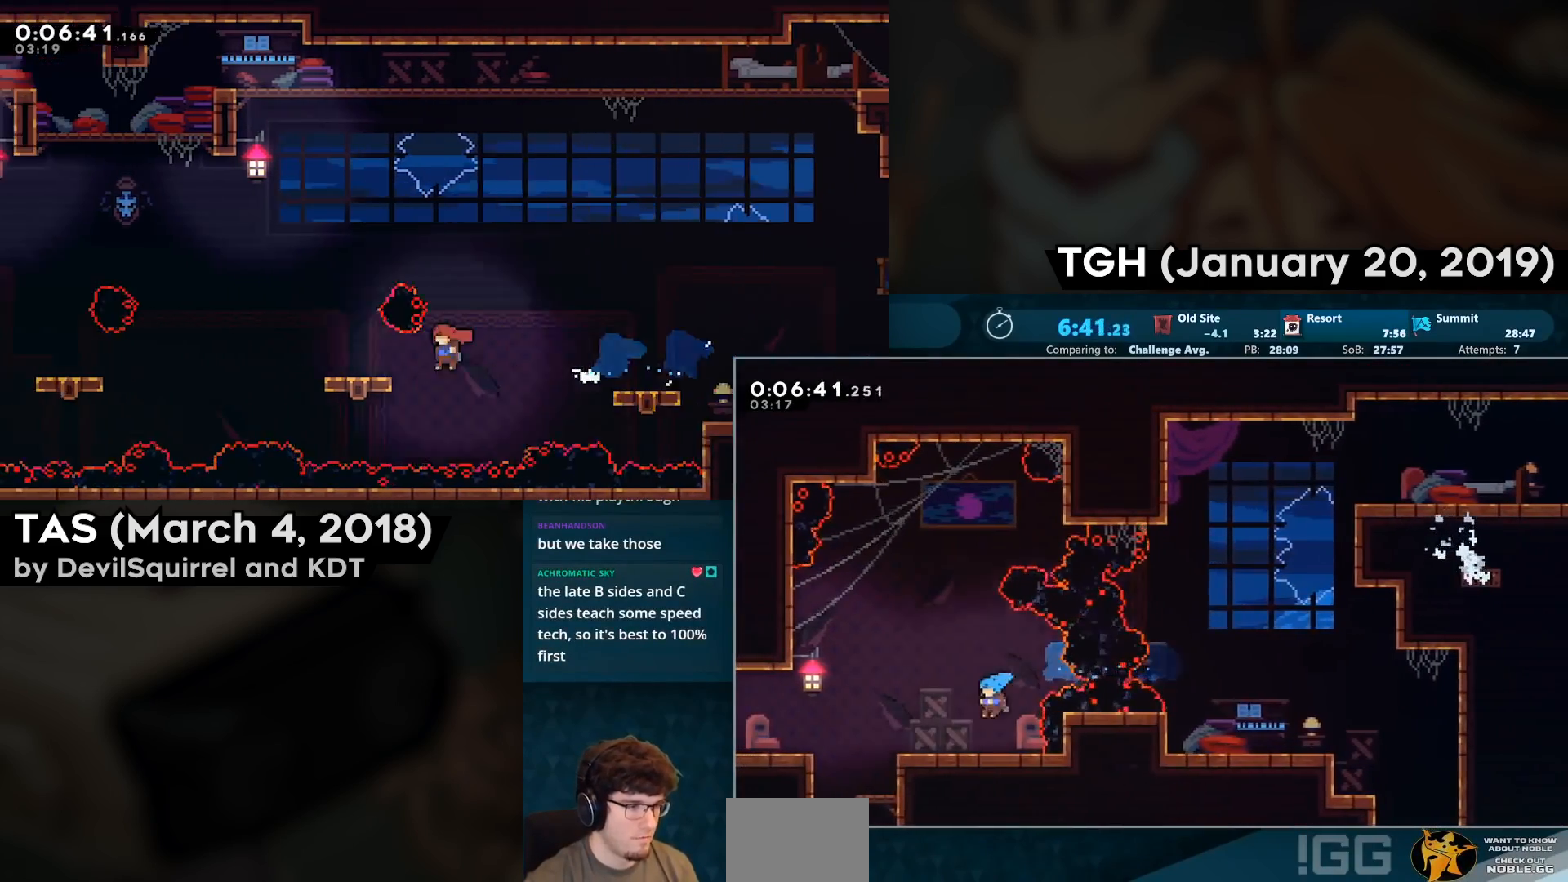
{"buttons": ["CROSS", "CIRCLE", "DPAD_DOWN", "DPAD_LEFT"], "left_stick": "center", "right_stick": "center", "events": [[33, "DPAD_DOWN", "down"], [133, "CIRCLE", "down"], [150, "CROSS", "down"], [317, "CIRCLE", "up"], [317, "CROSS", "up"], [433, "CIRCLE", "down"], [483, "CROSS", "down"]]}
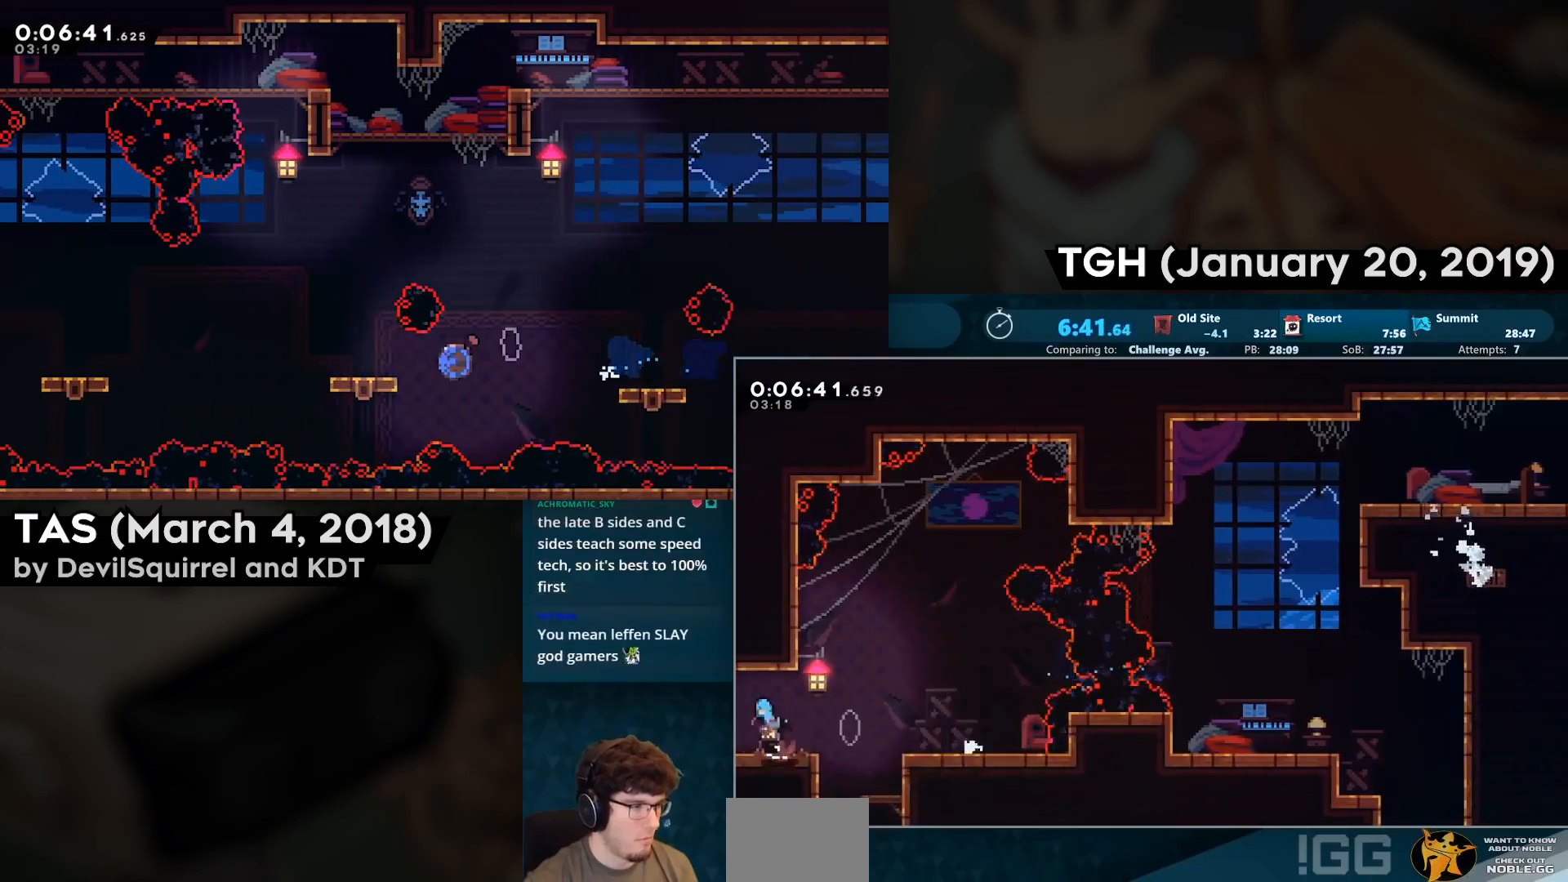
{"buttons": ["CROSS", "DPAD_LEFT"], "left_stick": "center", "right_stick": "center", "events": [[33, "CIRCLE", "up"], [83, "DPAD_DOWN", "up"], [117, "DPAD_LEFT", "up"], [233, "DPAD_LEFT", "down"]]}
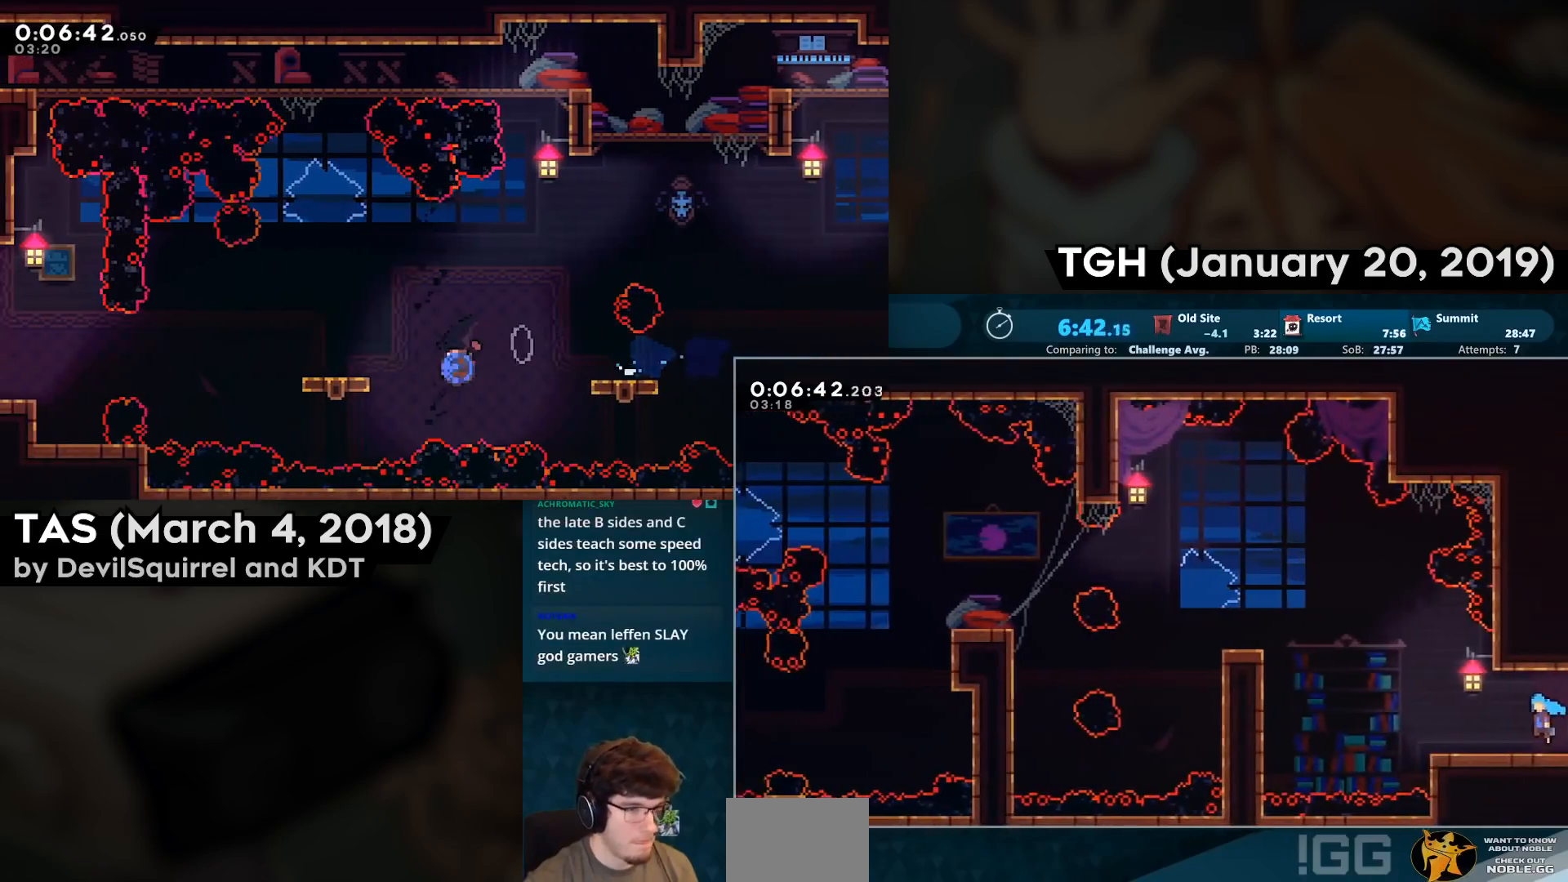
{"buttons": ["CIRCLE", "DPAD_LEFT"], "left_stick": "center", "right_stick": "center", "events": [[333, "DPAD_UP", "down"], [350, "CIRCLE", "down"], [467, "CROSS", "up"], [483, "DPAD_UP", "up"]]}
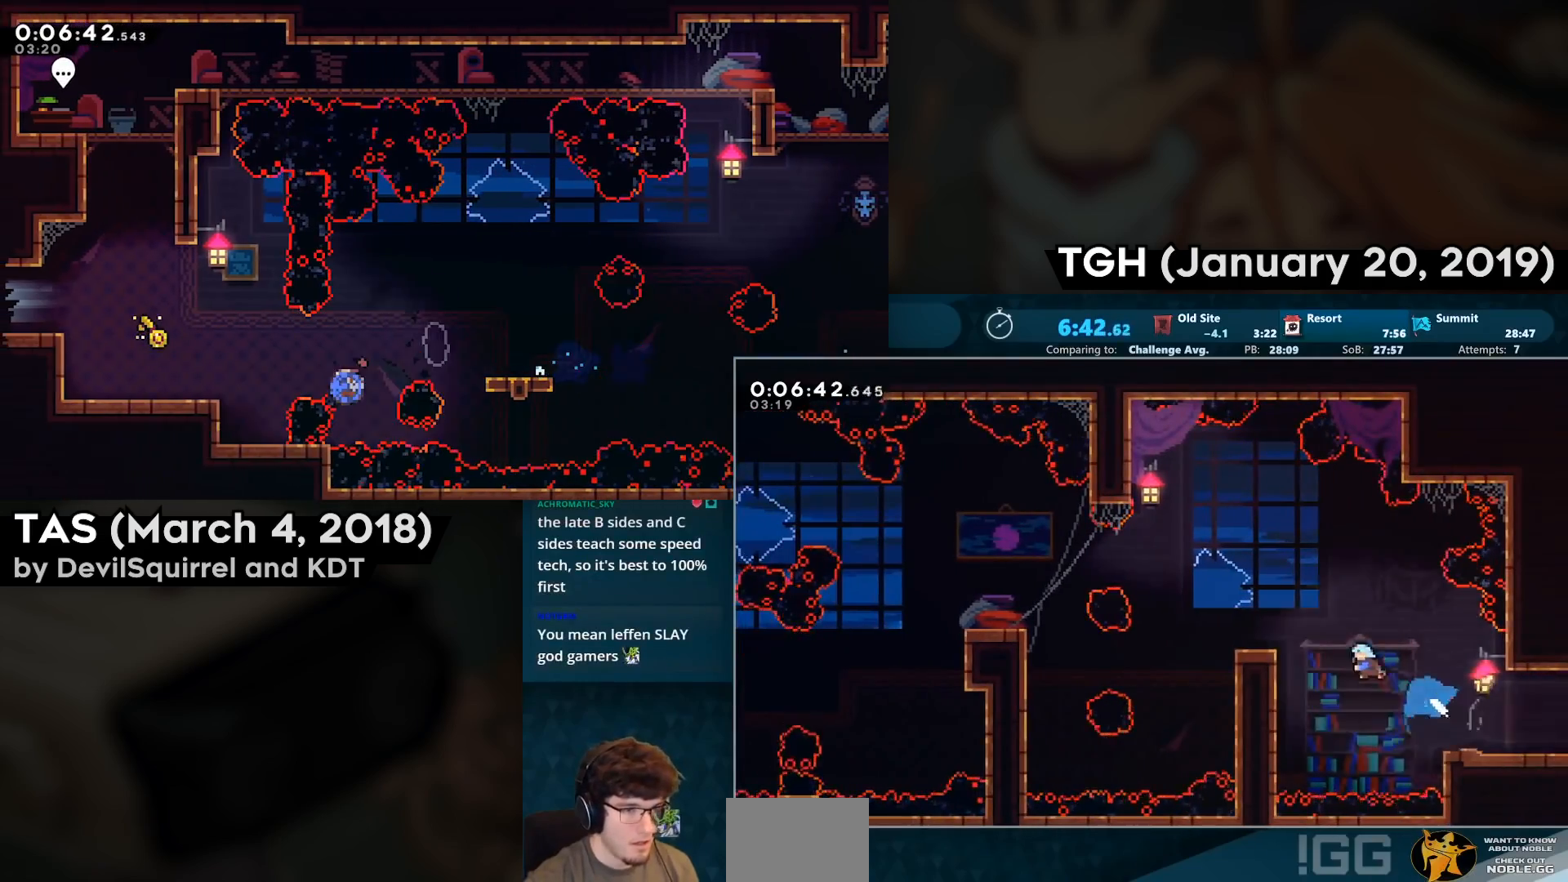
{"buttons": ["CROSS", "DPAD_LEFT"], "left_stick": "center", "right_stick": "center", "events": [[17, "CIRCLE", "up"], [250, "DPAD_LEFT", "up"], [383, "DPAD_LEFT", "down"], [417, "CIRCLE", "down"], [433, "CROSS", "down"], [500, "CIRCLE", "up"]]}
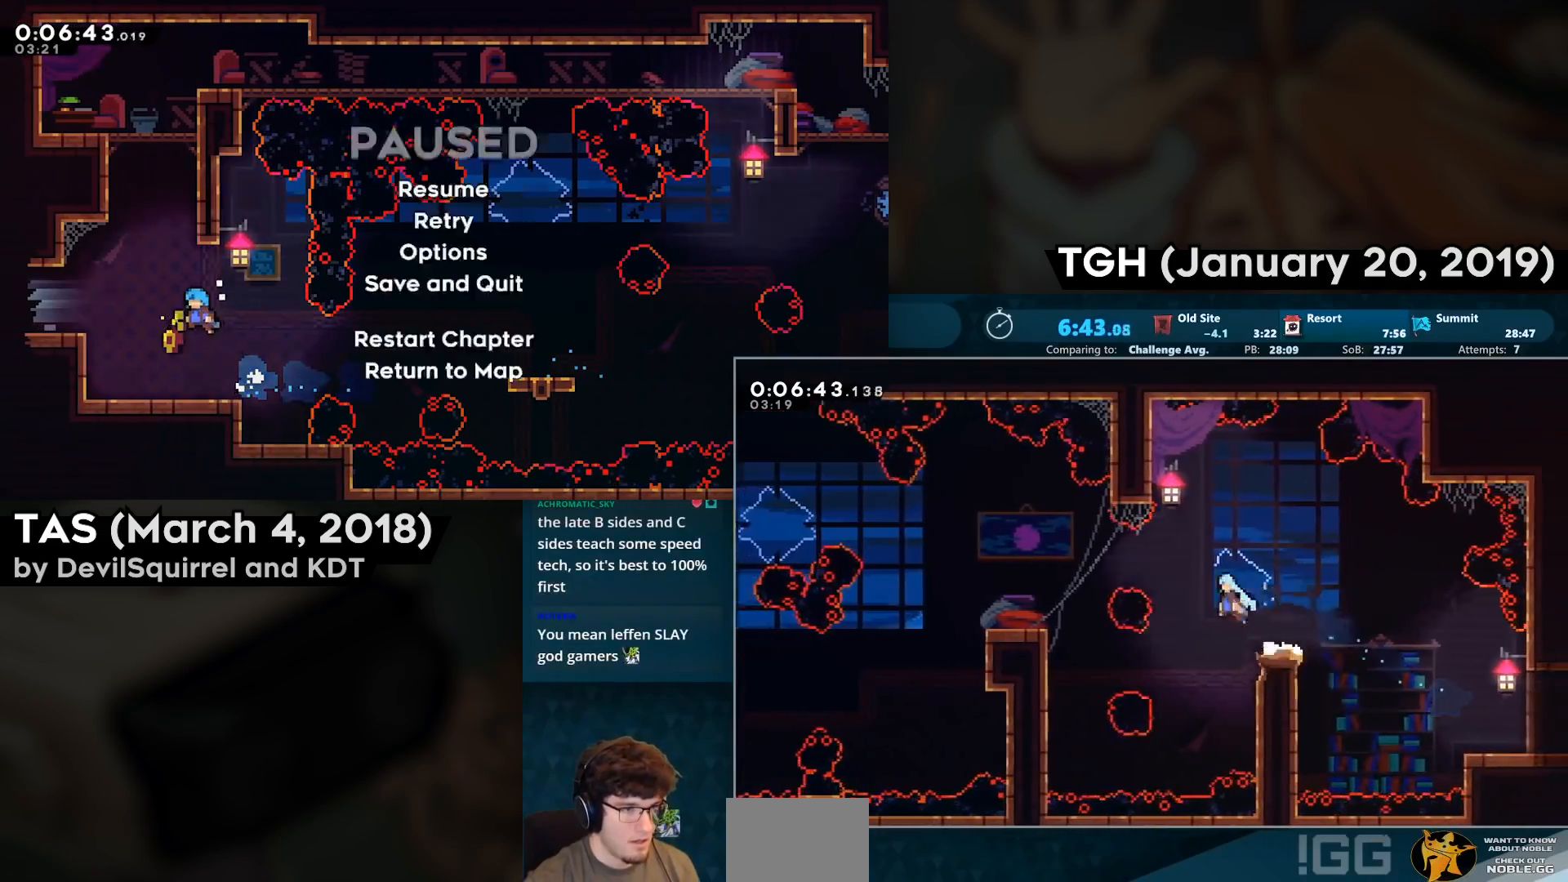
{"buttons": ["DPAD_LEFT"], "left_stick": "center", "right_stick": "center", "events": [[267, "CROSS", "up"]]}
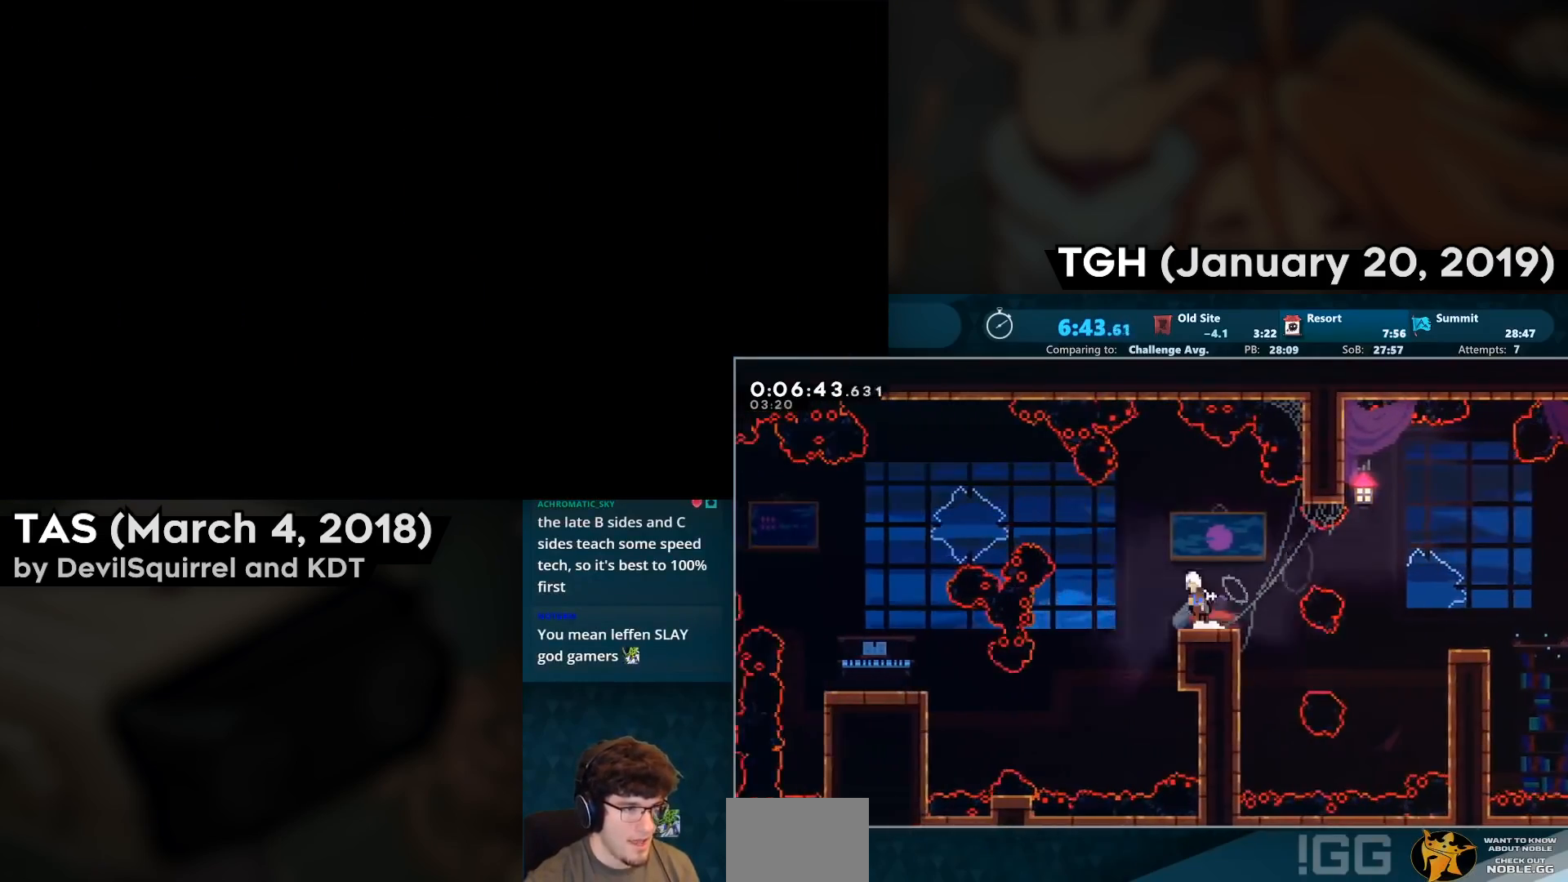
{"buttons": ["DPAD_LEFT"], "left_stick": "center", "right_stick": "center", "events": [[17, "CROSS", "down"], [183, "CROSS", "up"], [233, "DPAD_UP", "down"], [283, "CIRCLE", "down"], [433, "CIRCLE", "up"], [450, "DPAD_UP", "up"]]}
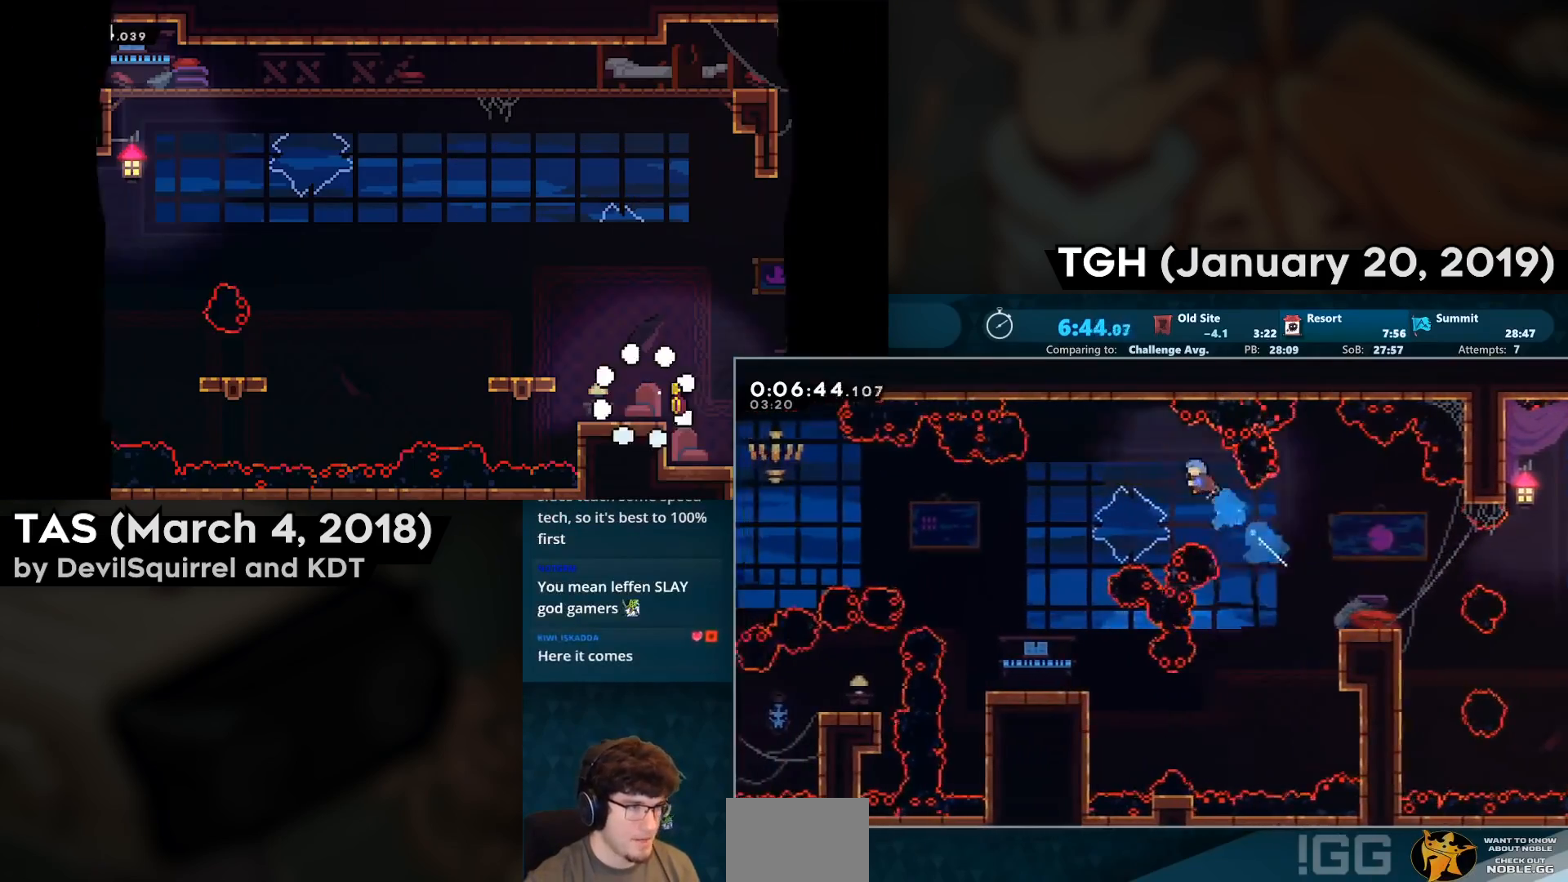
{"buttons": ["DPAD_LEFT"], "left_stick": "center", "right_stick": "center", "events": []}
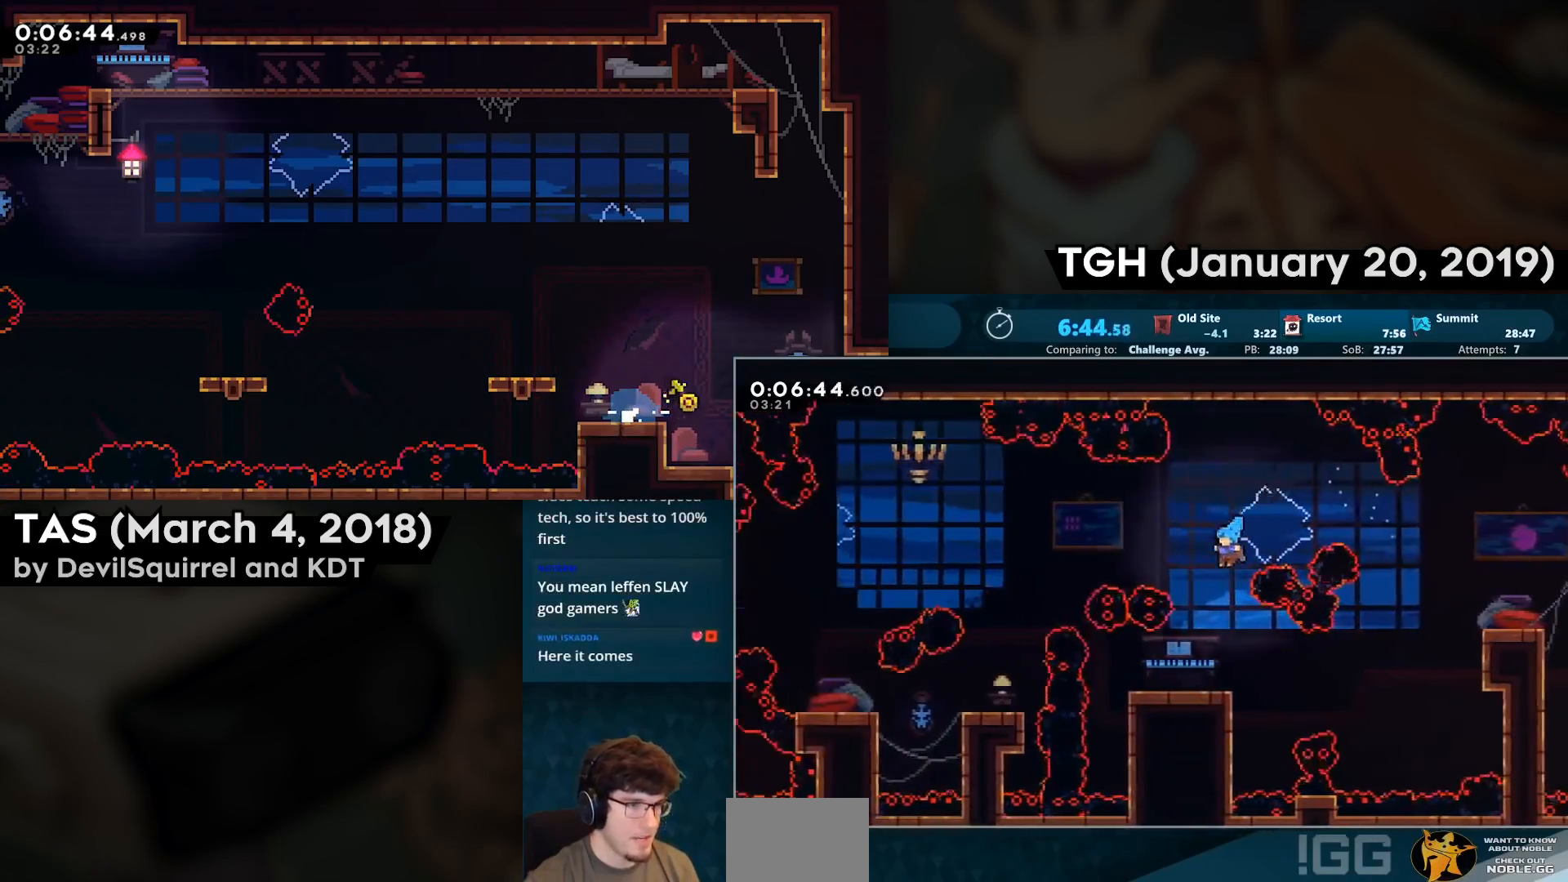
{"buttons": [], "left_stick": "center", "right_stick": "center", "events": [[33, "DPAD_LEFT", "up"]]}
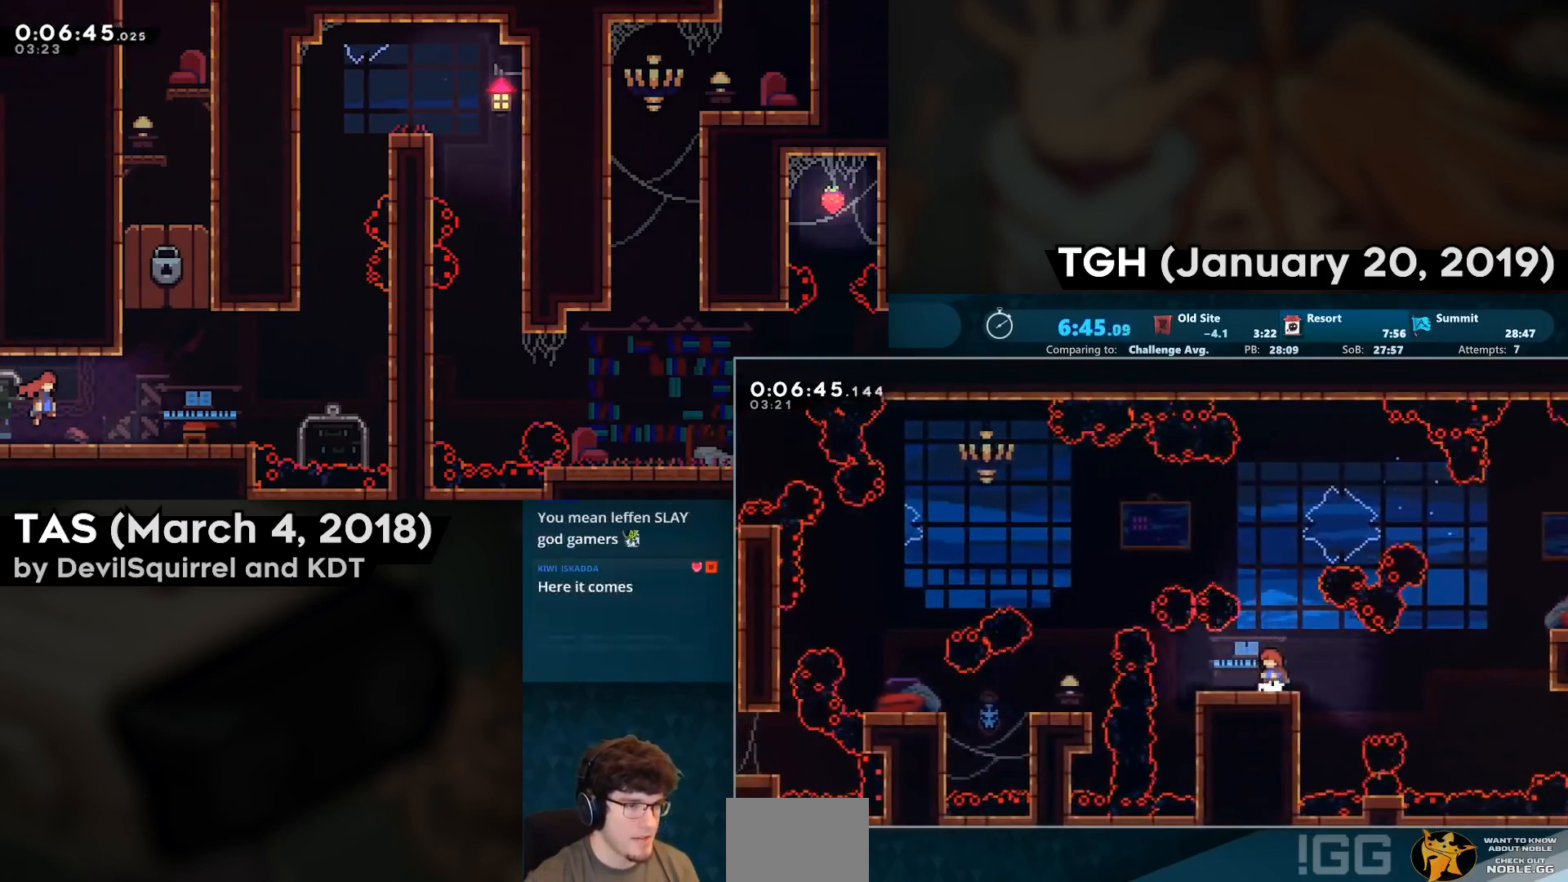
{"buttons": ["CROSS", "CIRCLE", "DPAD_UP", "DPAD_LEFT"], "left_stick": "center", "right_stick": "center", "events": [[167, "CROSS", "down"], [233, "DPAD_LEFT", "down"], [433, "DPAD_UP", "down"], [467, "CIRCLE", "down"]]}
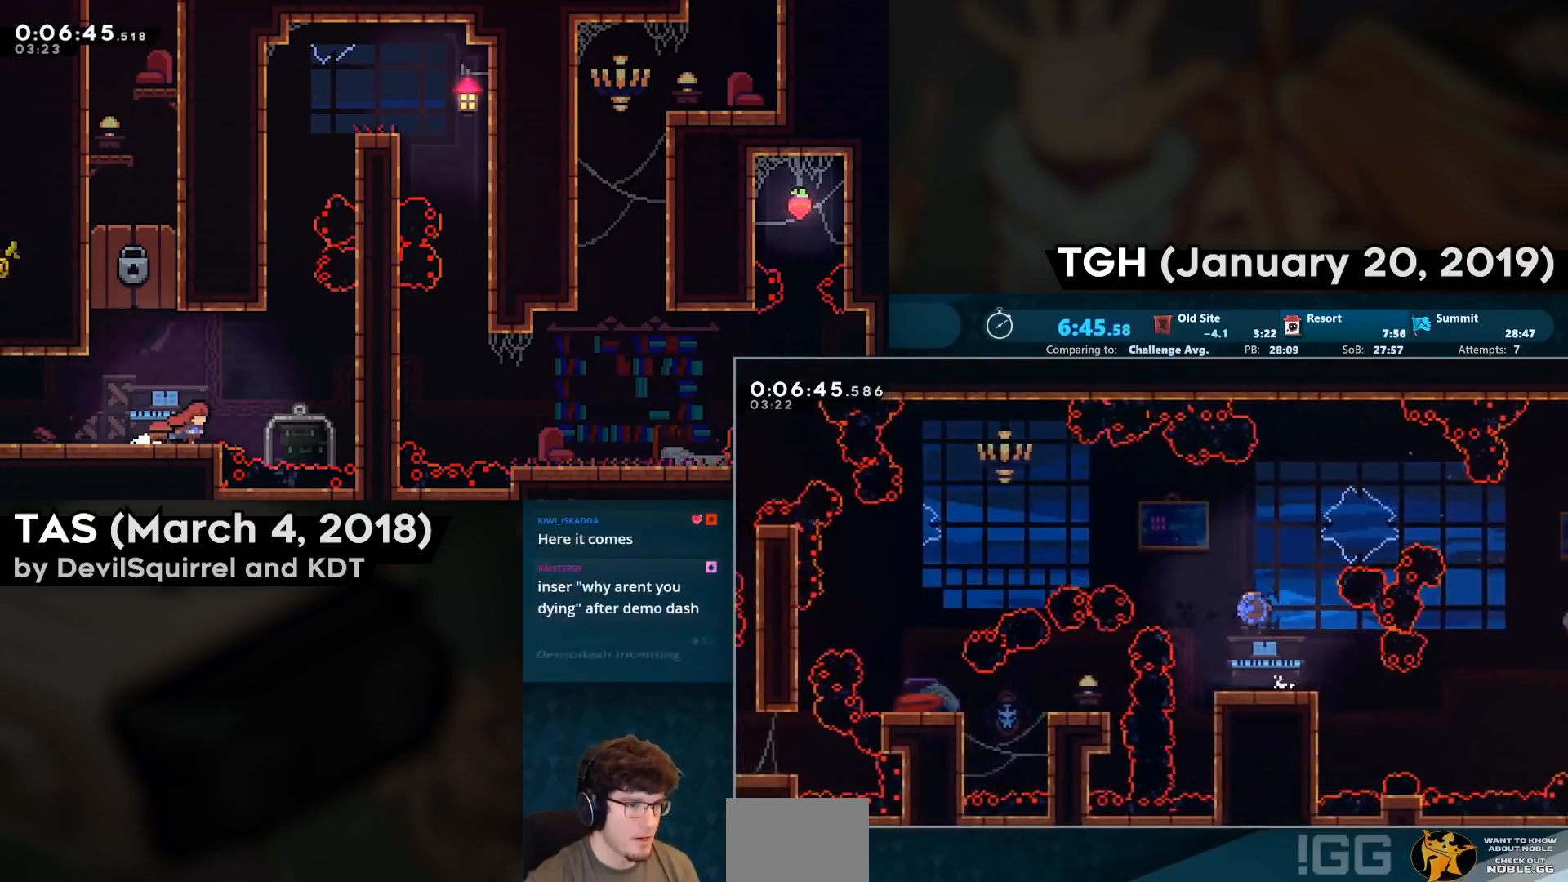
{"buttons": ["DPAD_LEFT"], "left_stick": "center", "right_stick": "center", "events": [[100, "CIRCLE", "up"], [100, "CROSS", "up"], [100, "DPAD_UP", "up"]]}
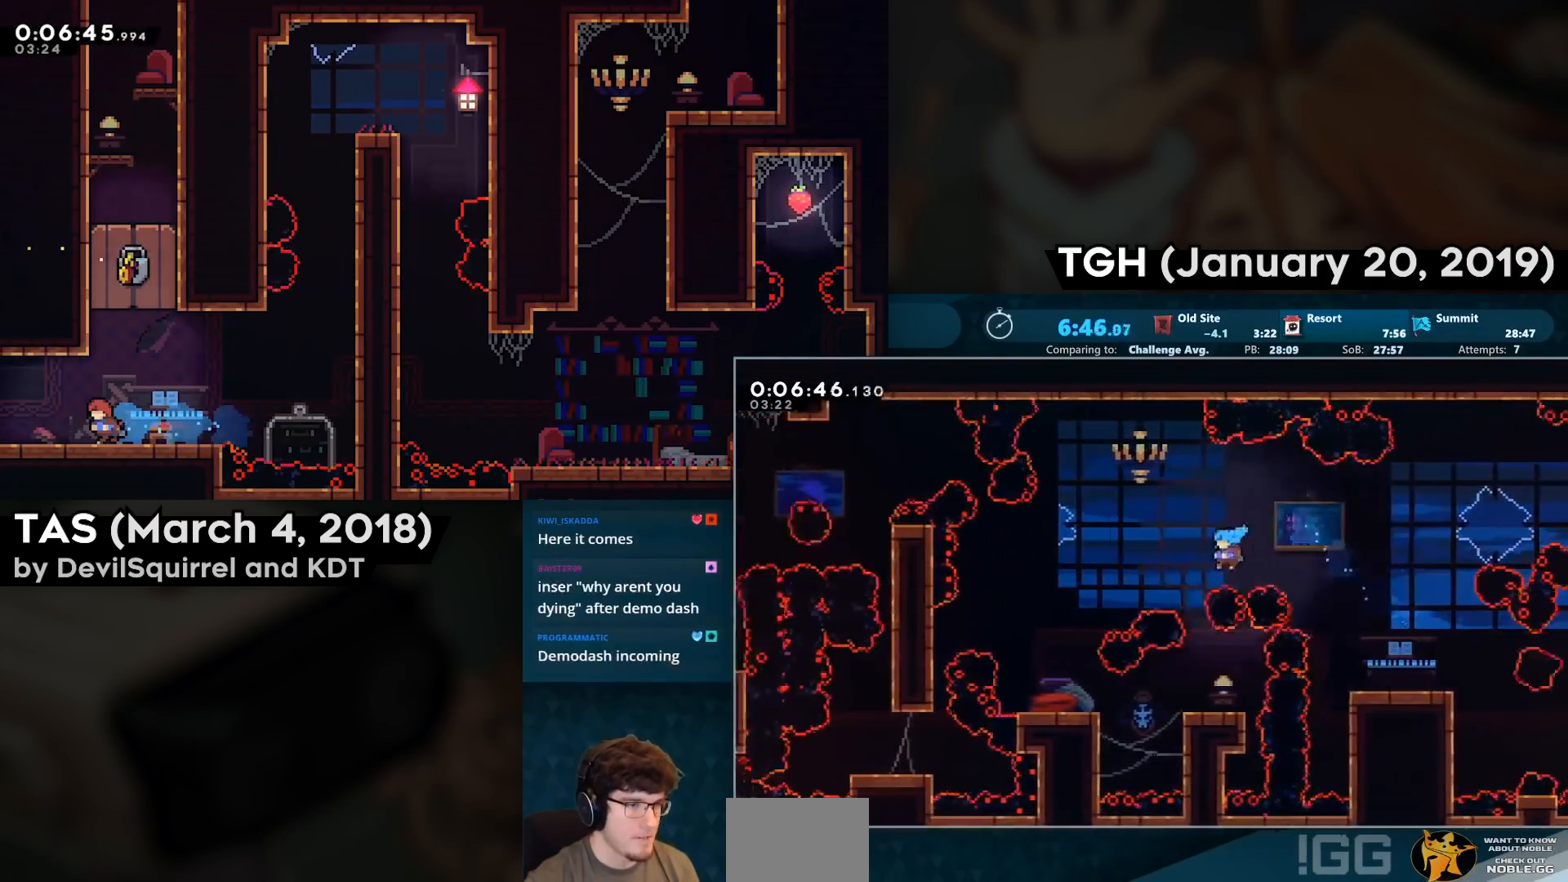
{"buttons": ["DPAD_LEFT"], "left_stick": "center", "right_stick": "center", "events": [[33, "DPAD_DOWN", "down"], [33, "DPAD_LEFT", "up"], [300, "DPAD_DOWN", "up"], [317, "DPAD_LEFT", "down"], [367, "CIRCLE", "down"], [450, "CIRCLE", "up"]]}
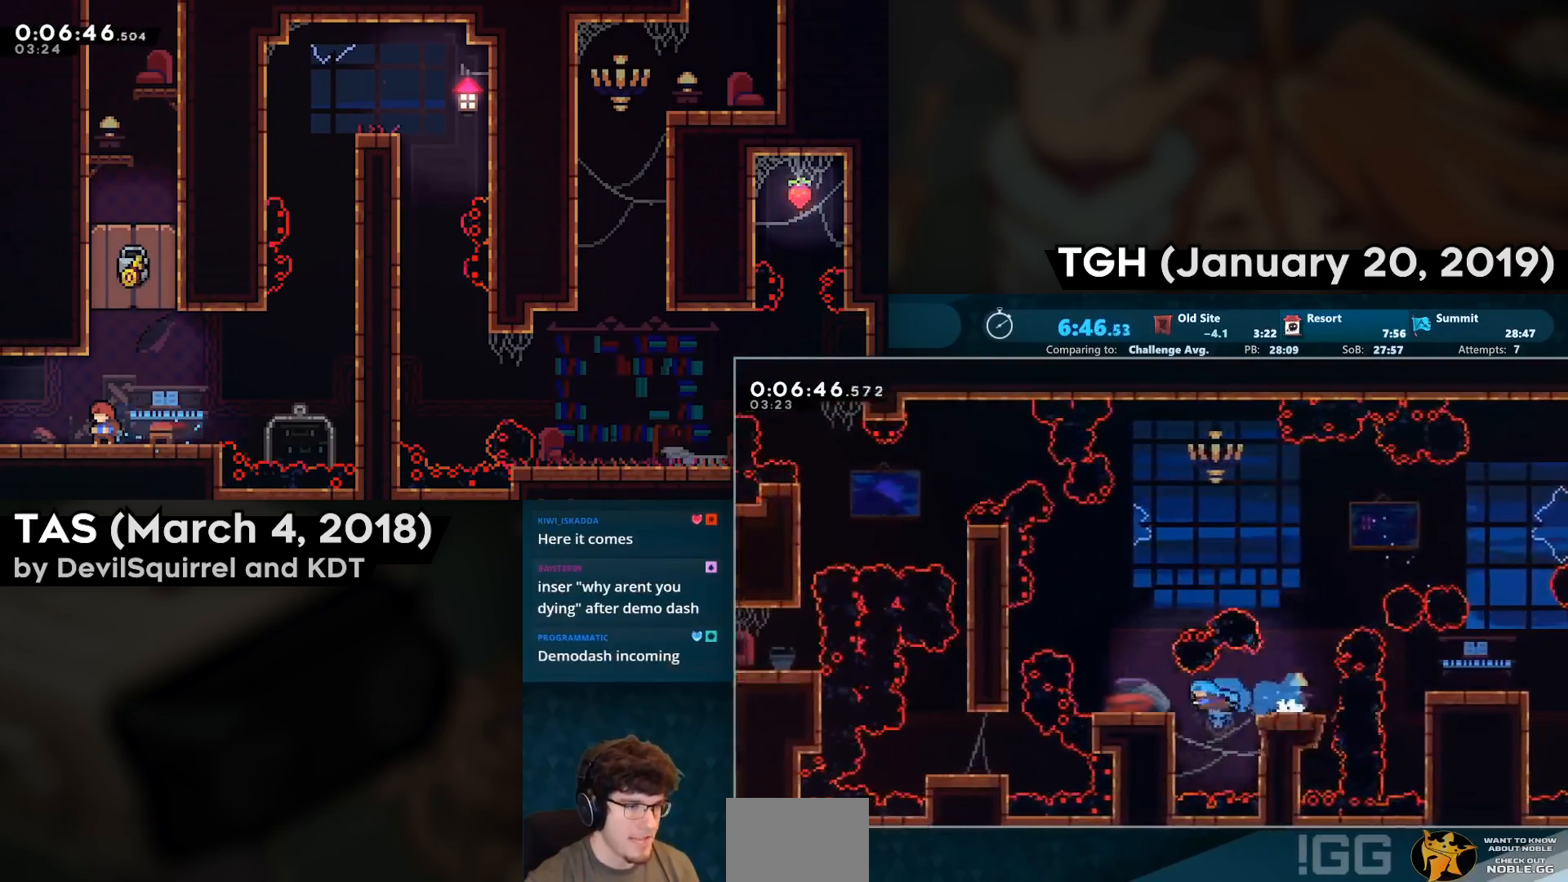
{"buttons": [], "left_stick": "center", "right_stick": "center", "events": [[33, "CROSS", "down"], [283, "CROSS", "up"], [333, "DPAD_LEFT", "up"]]}
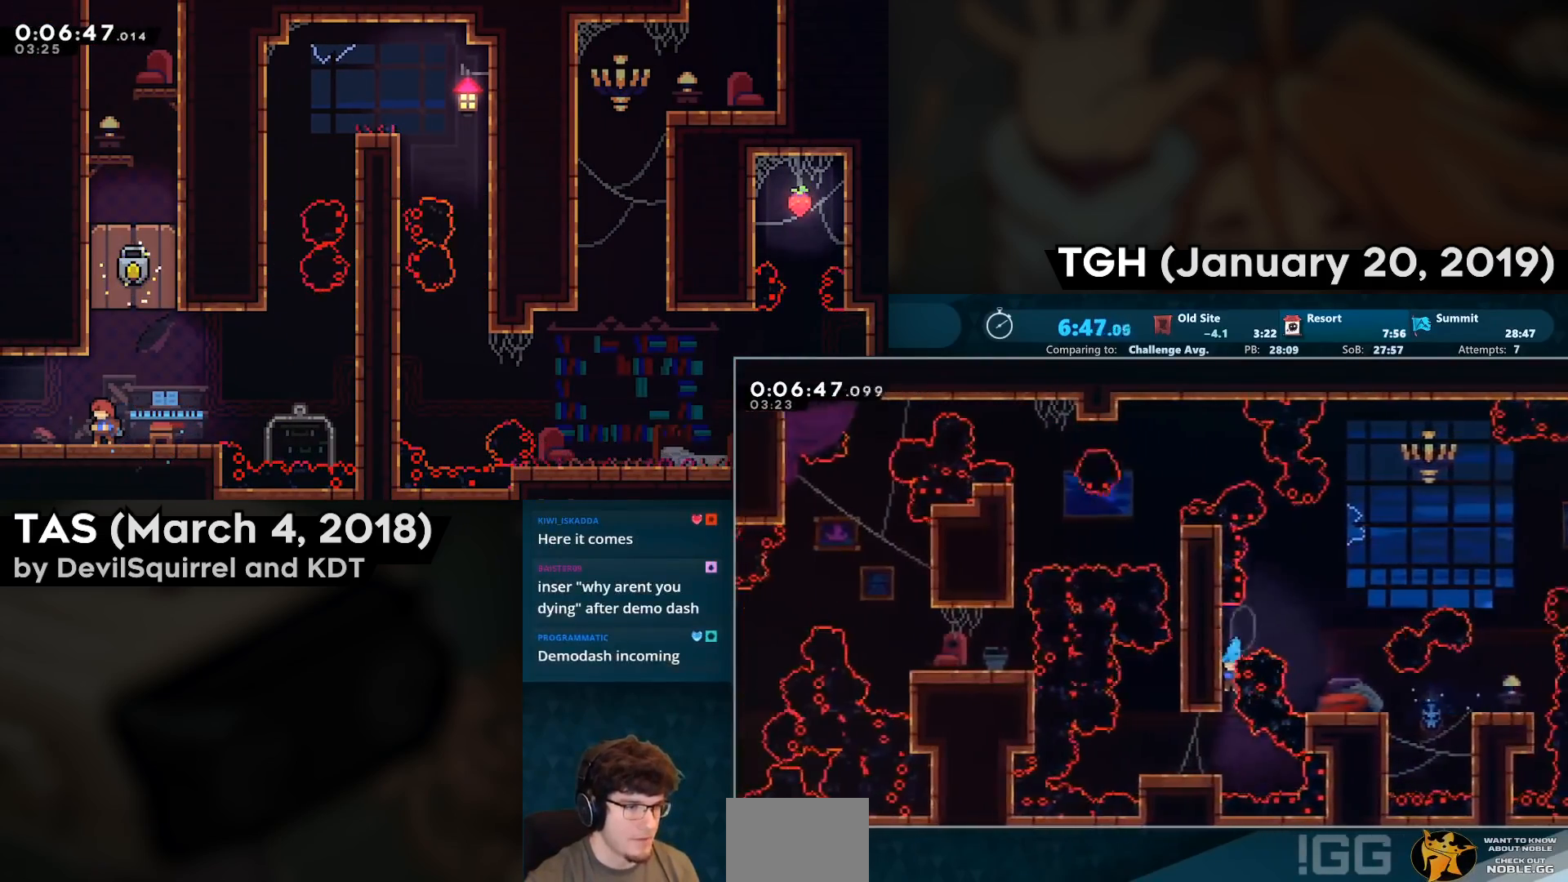
{"buttons": ["CROSS"], "left_stick": "center", "right_stick": "center", "events": [[117, "DPAD_LEFT", "down"], [450, "DPAD_LEFT", "up"], [467, "CROSS", "down"]]}
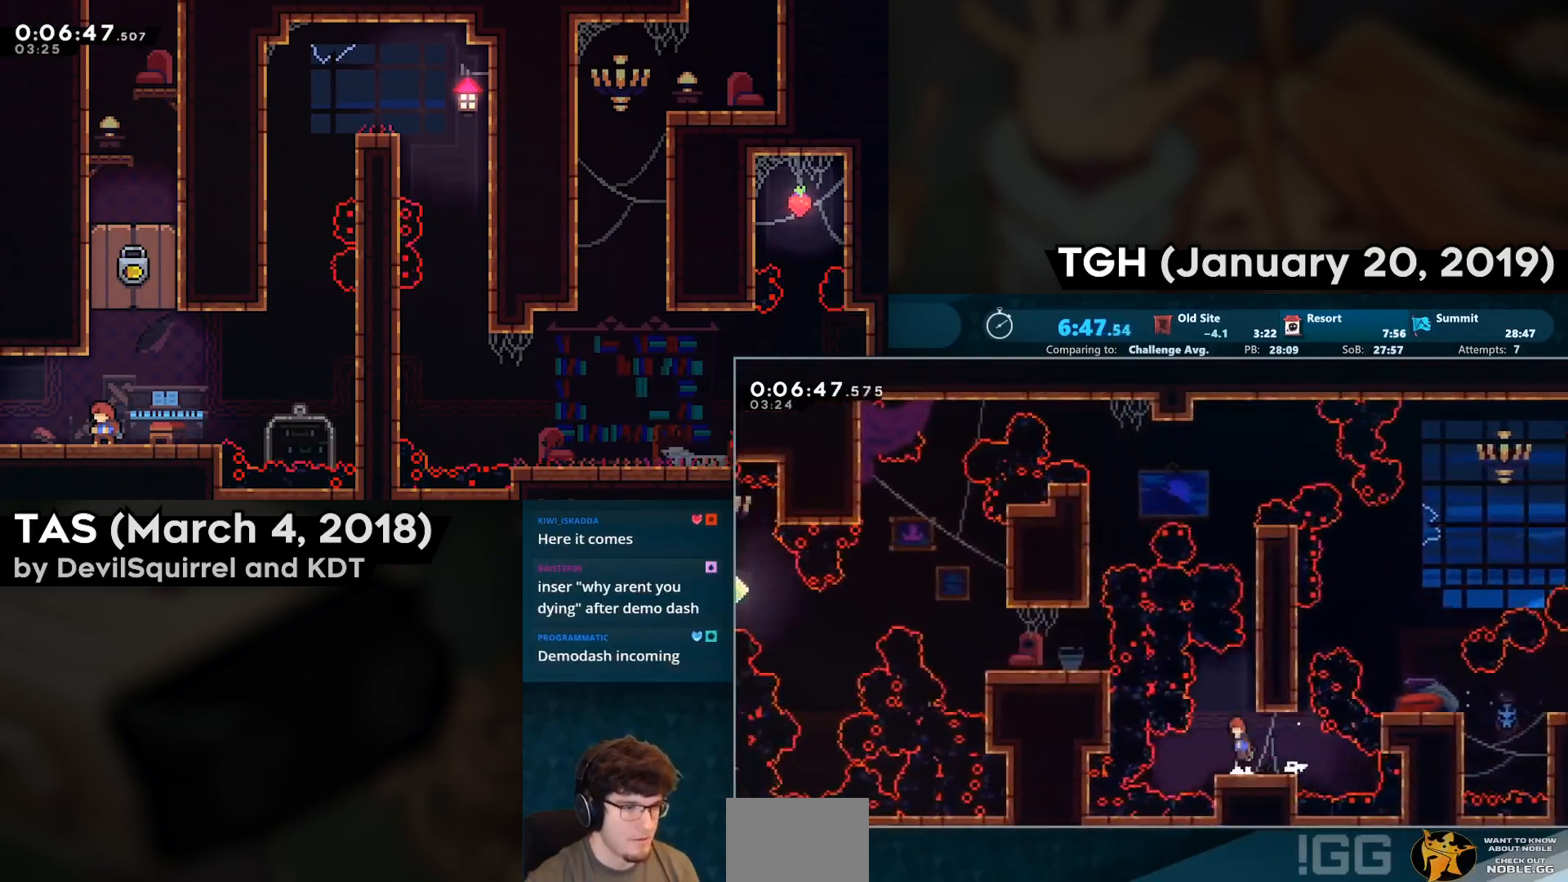
{"buttons": ["CROSS", "SQUARE", "DPAD_UP", "DPAD_RIGHT"], "left_stick": "center", "right_stick": "center", "events": [[117, "DPAD_RIGHT", "down"], [167, "DPAD_UP", "down"], [200, "CROSS", "up"], [200, "SQUARE", "down"], [233, "CROSS", "down"], [350, "L2", "down"], [383, "CROSS", "up"], [467, "CROSS", "down"], [467, "L2", "up"]]}
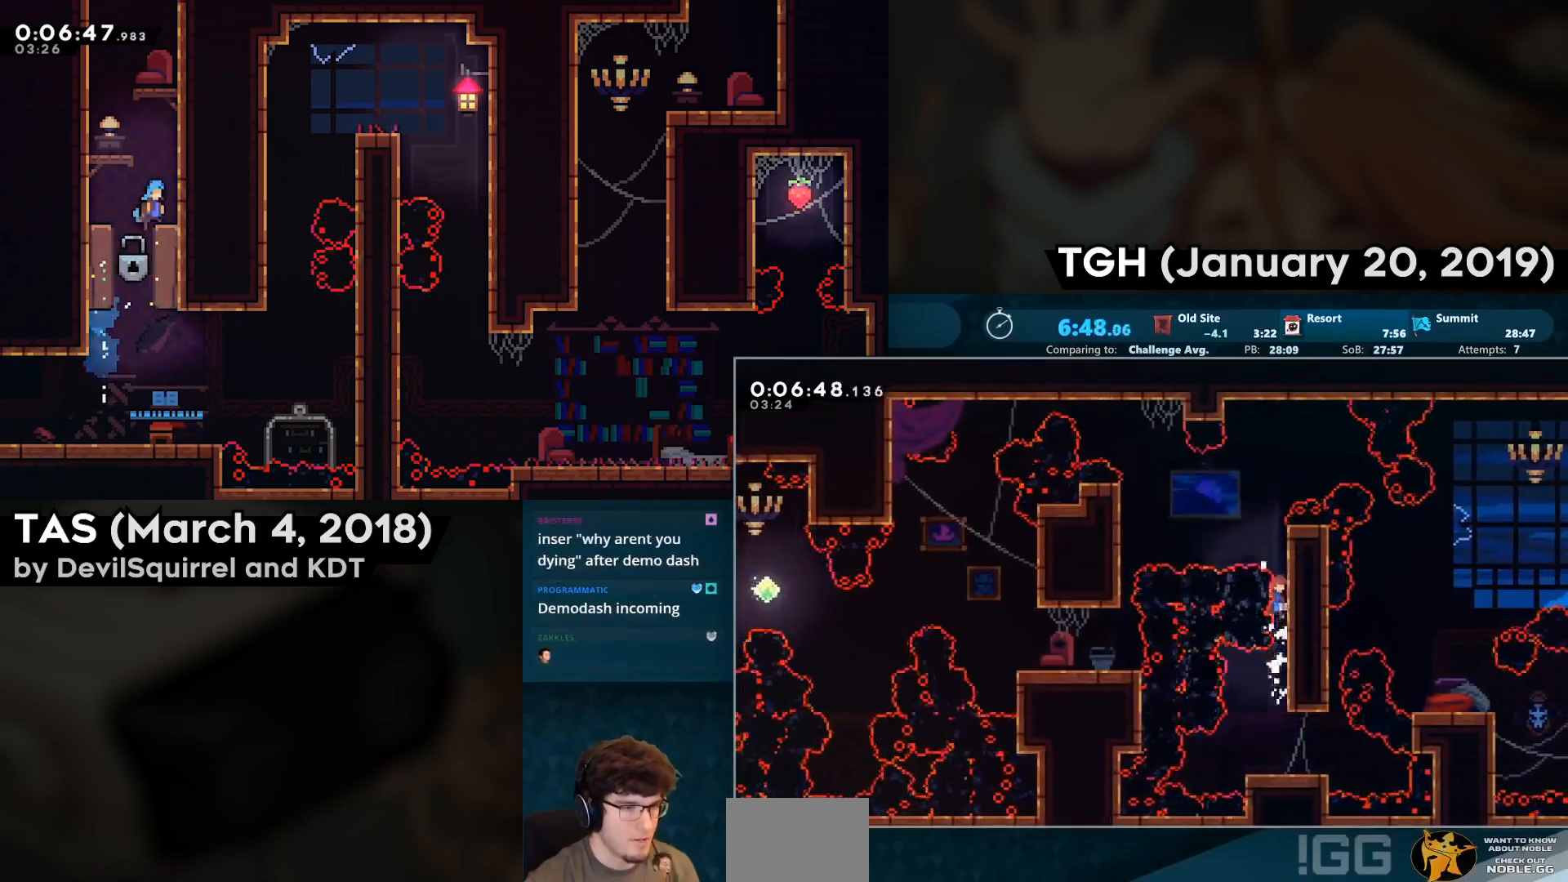
{"buttons": ["DPAD_LEFT"], "left_stick": "center", "right_stick": "center", "events": [[100, "CROSS", "up"], [117, "CROSS", "down"], [217, "SQUARE", "up"], [250, "CROSS", "up"], [250, "DPAD_LEFT", "down"], [250, "DPAD_RIGHT", "up"], [250, "DPAD_UP", "up"], [317, "CIRCLE", "down"], [417, "CIRCLE", "up"]]}
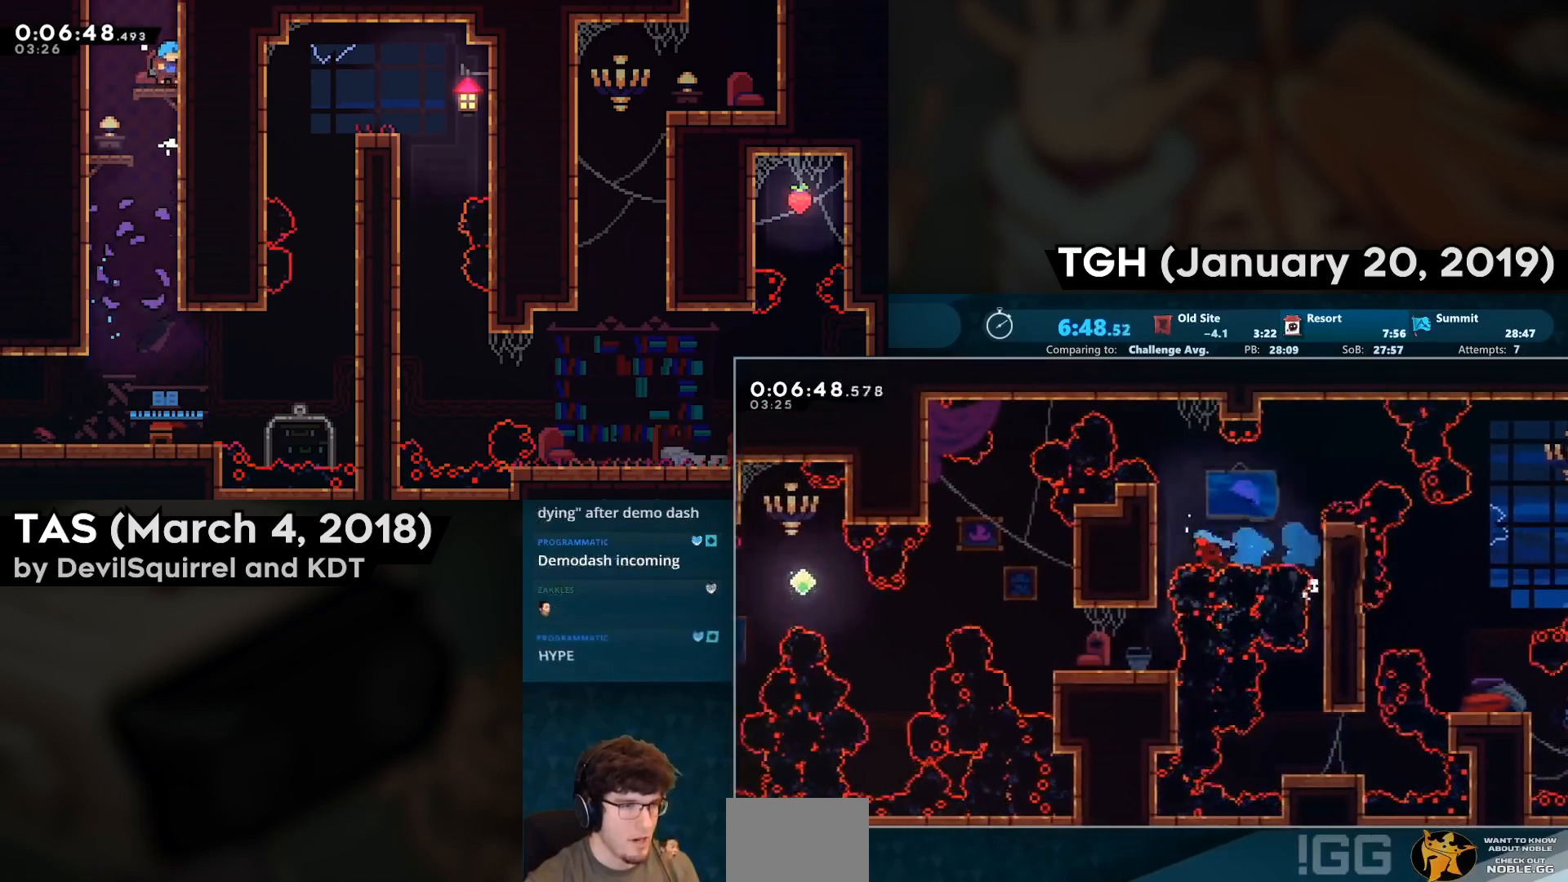
{"buttons": ["CIRCLE", "DPAD_LEFT"], "left_stick": "center", "right_stick": "center", "events": [[100, "DPAD_LEFT", "up"], [417, "DPAD_LEFT", "down"], [450, "CIRCLE", "down"]]}
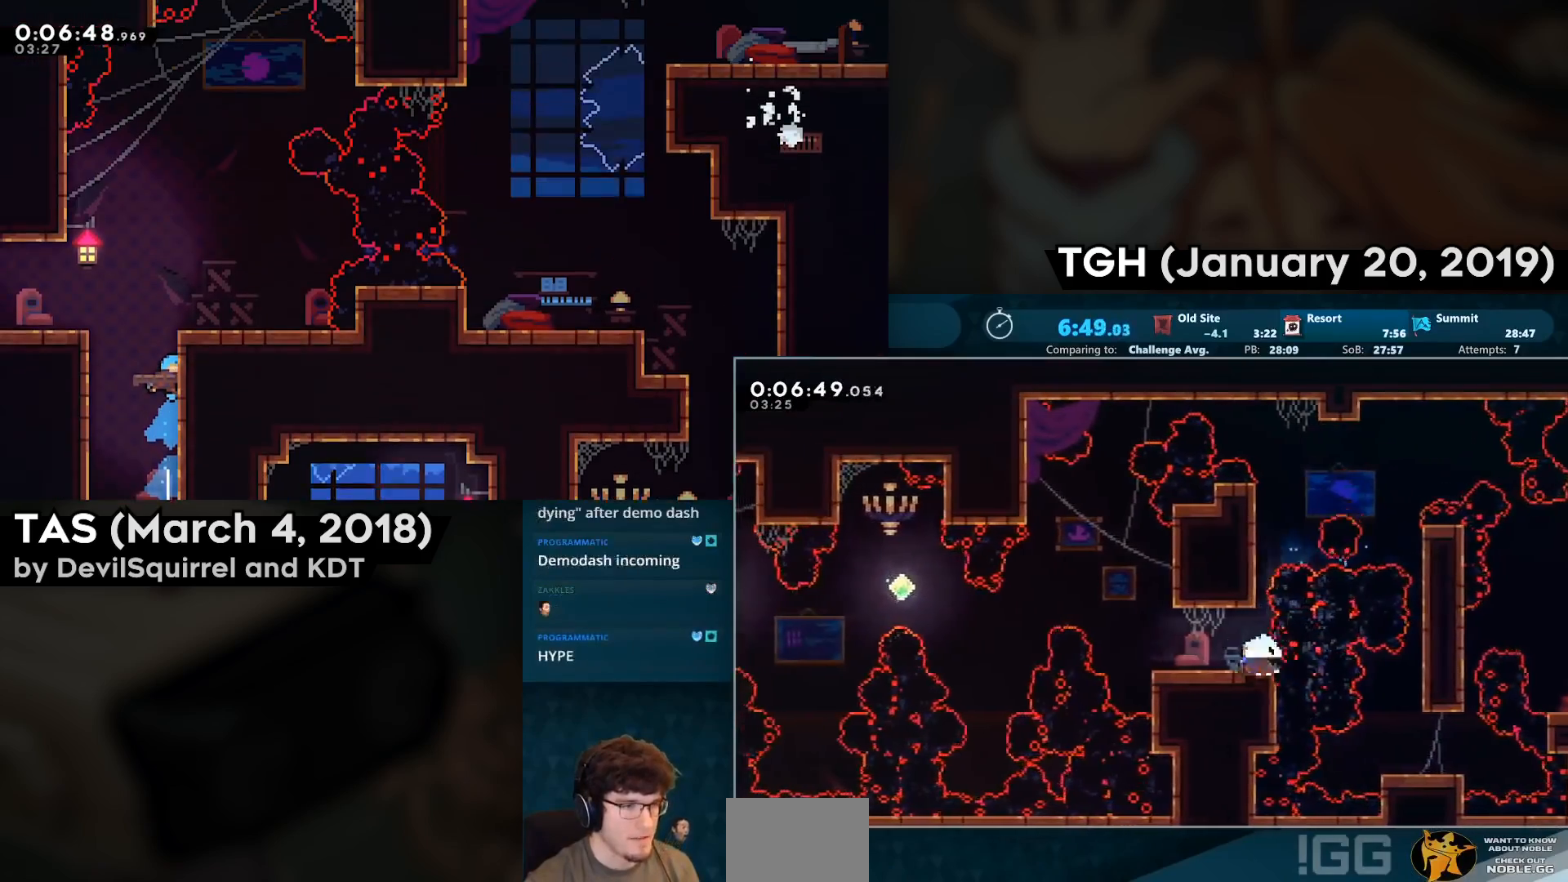
{"buttons": ["CIRCLE", "DPAD_LEFT"], "left_stick": "center", "right_stick": "center", "events": [[67, "CIRCLE", "up"], [150, "CROSS", "down"], [300, "CROSS", "up"], [450, "CIRCLE", "down"]]}
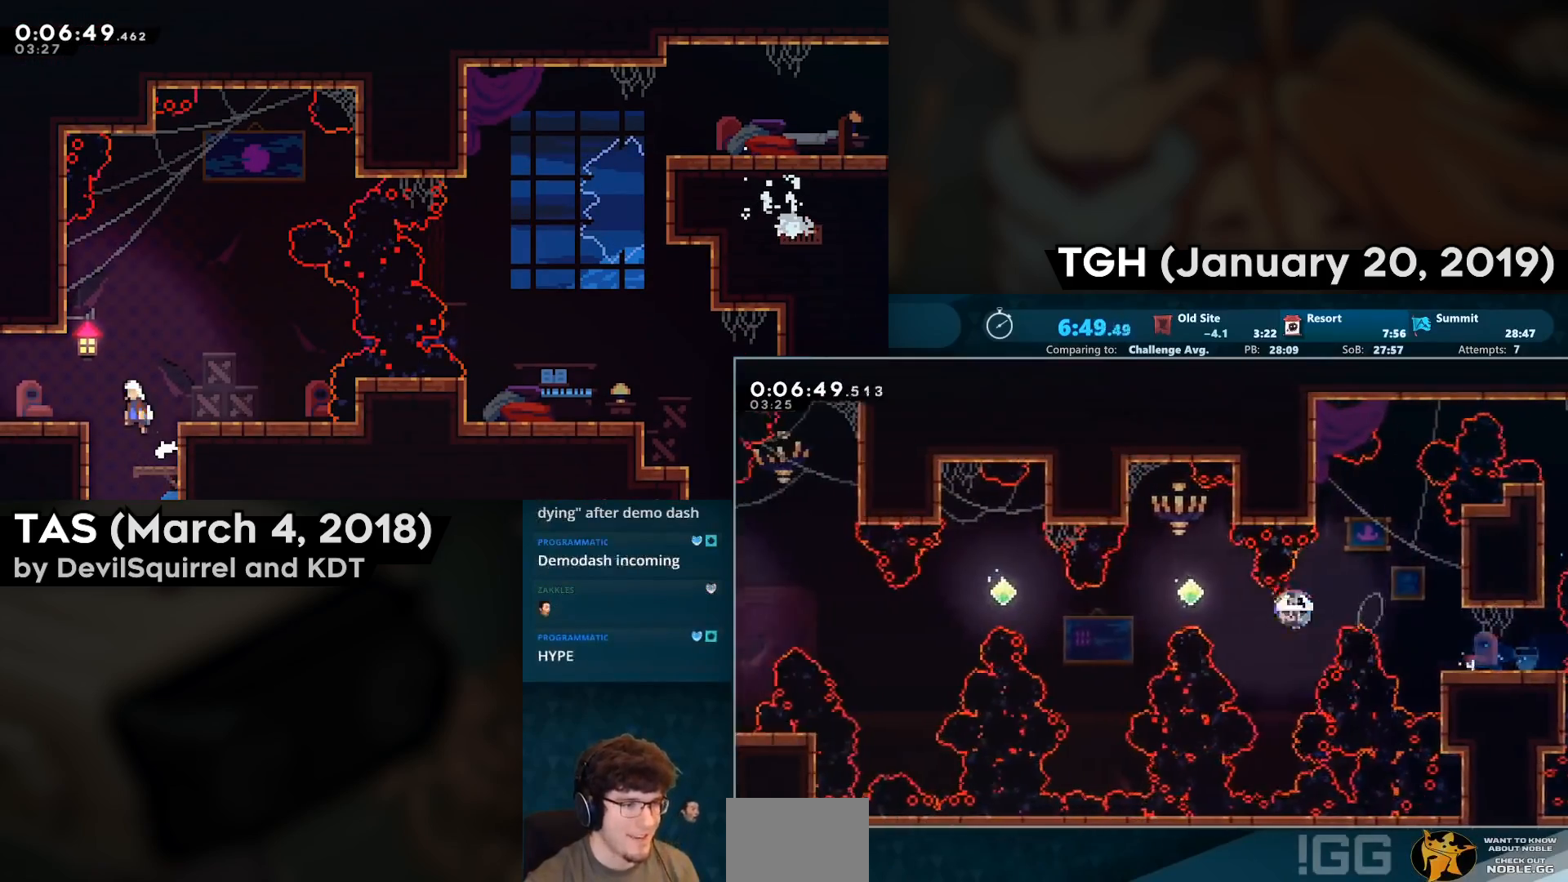
{"buttons": ["CIRCLE", "DPAD_UP", "DPAD_LEFT"], "left_stick": "center", "right_stick": "center", "events": [[167, "CIRCLE", "up"], [417, "DPAD_UP", "down"], [483, "CIRCLE", "down"]]}
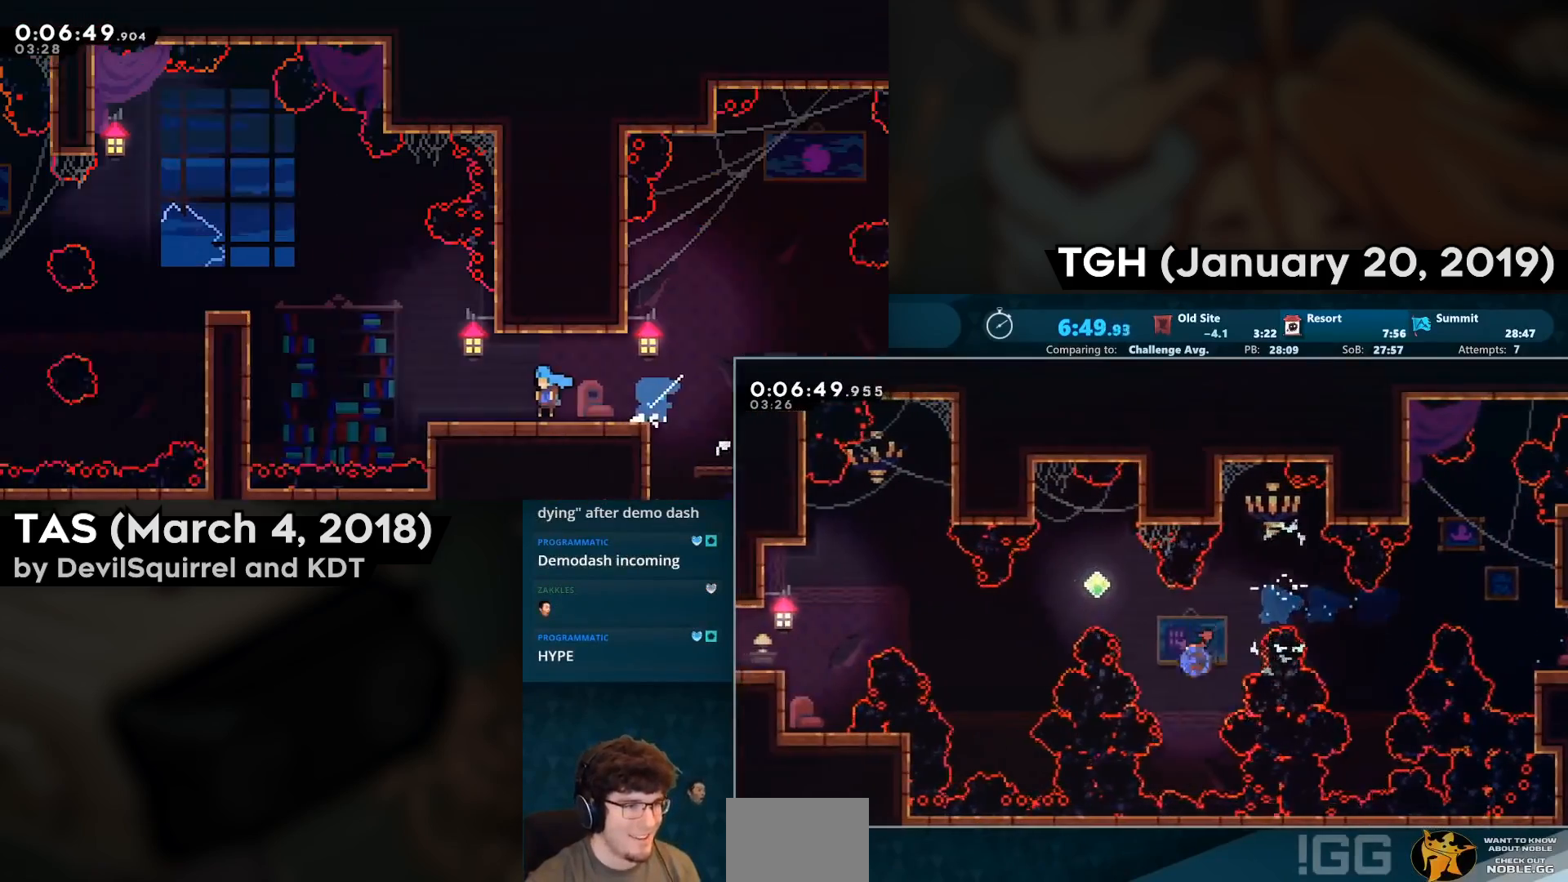
{"buttons": ["DPAD_LEFT"], "left_stick": "center", "right_stick": "center", "events": [[167, "CIRCLE", "up"], [167, "DPAD_UP", "up"]]}
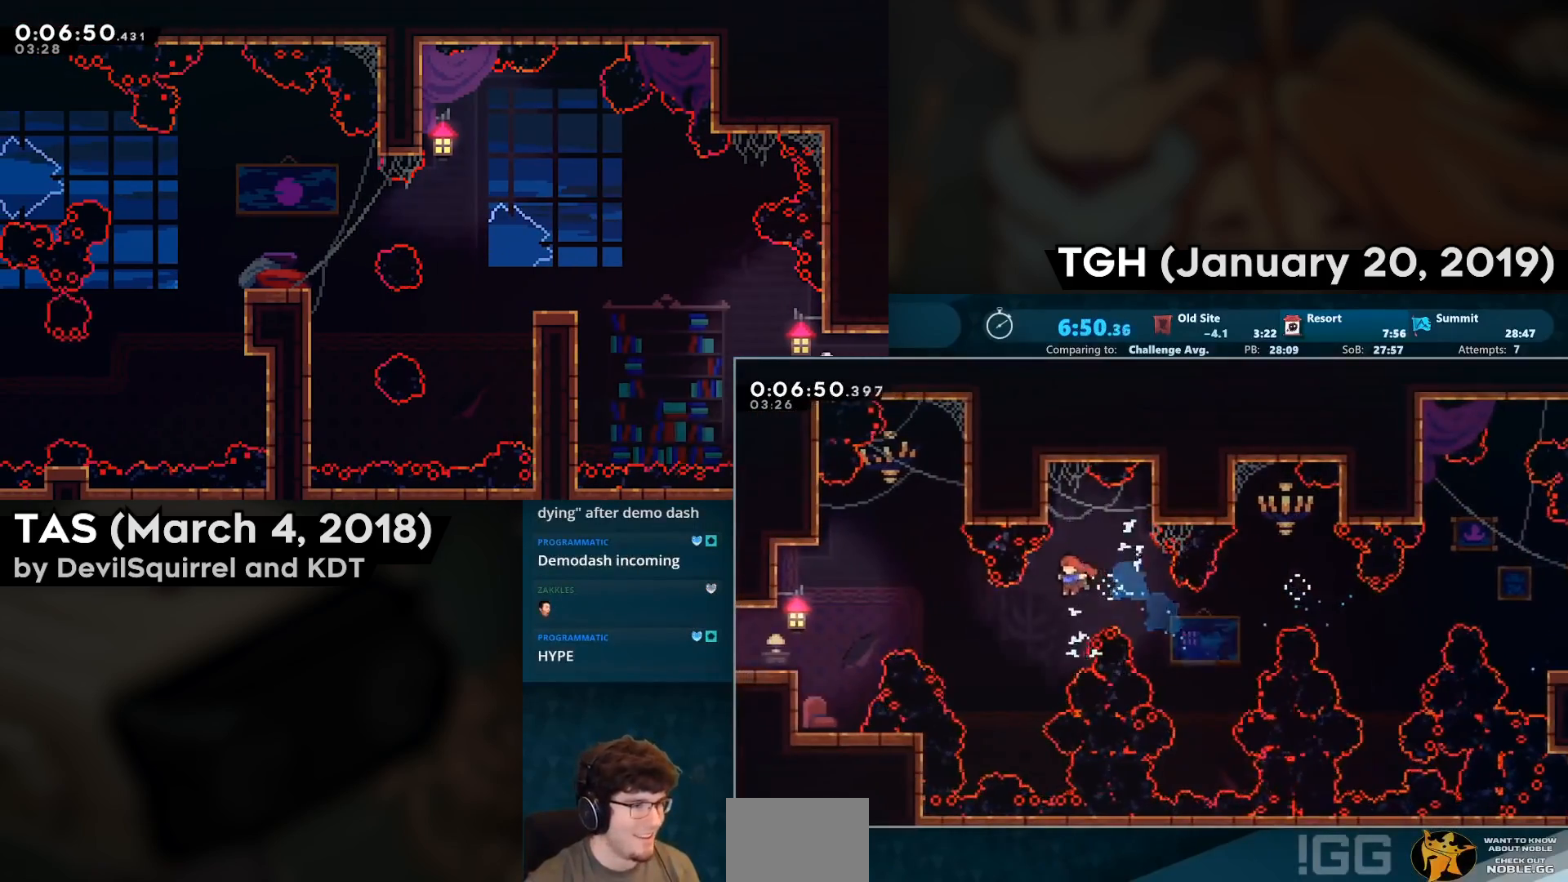
{"buttons": ["DPAD_LEFT"], "left_stick": "center", "right_stick": "center", "events": [[150, "CIRCLE", "down"], [433, "CIRCLE", "up"]]}
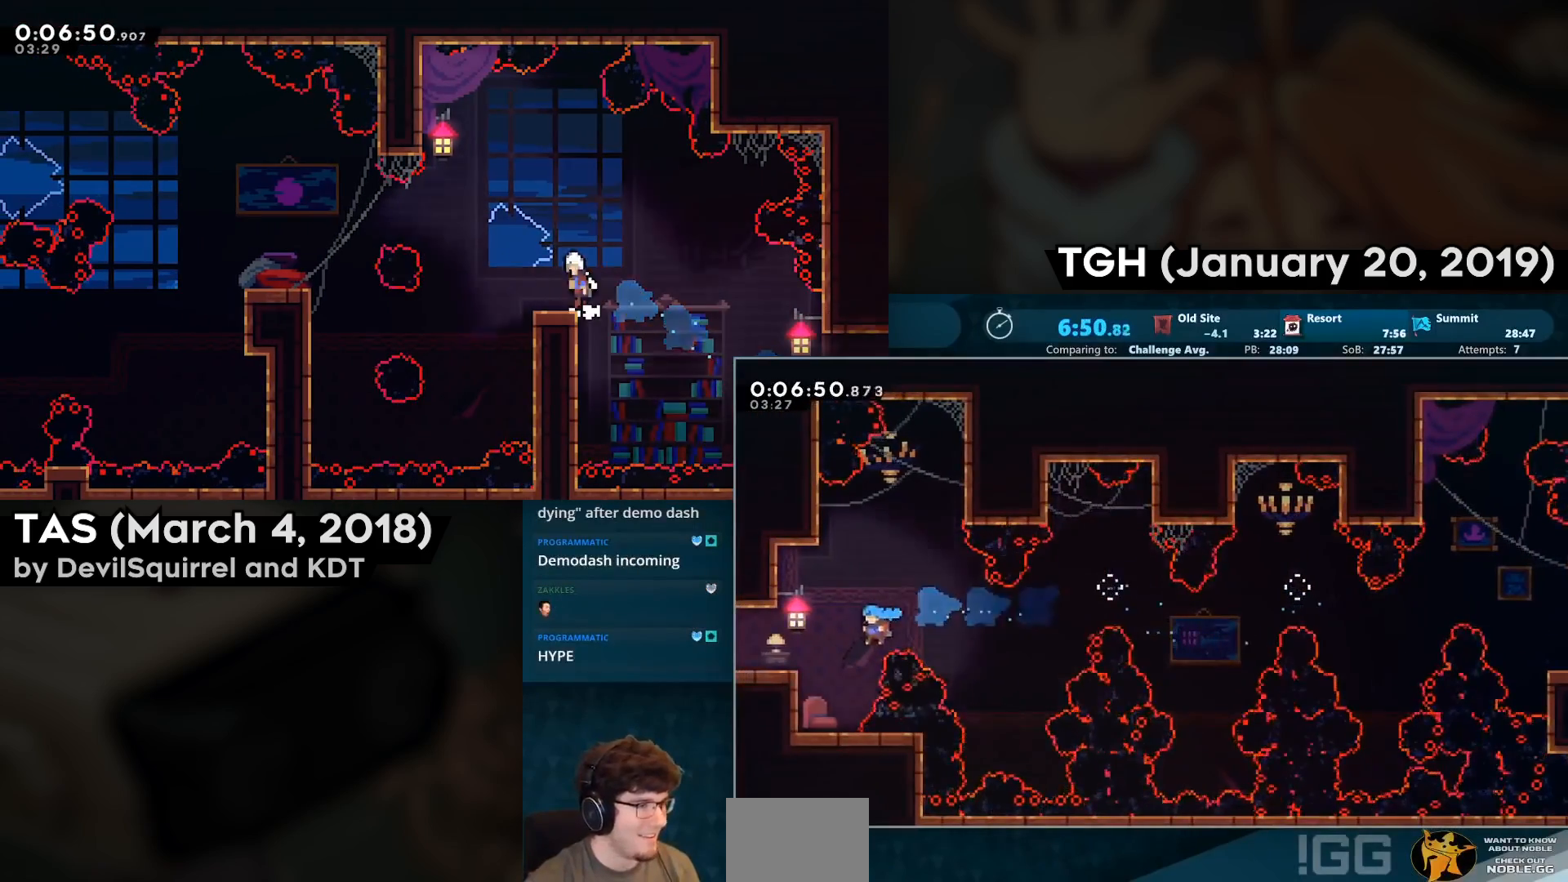
{"buttons": ["CIRCLE", "DPAD_LEFT"], "left_stick": "center", "right_stick": "center", "events": [[183, "DPAD_LEFT", "up"], [267, "DPAD_LEFT", "down"], [300, "CROSS", "down"], [450, "CROSS", "up"], [500, "CIRCLE", "down"]]}
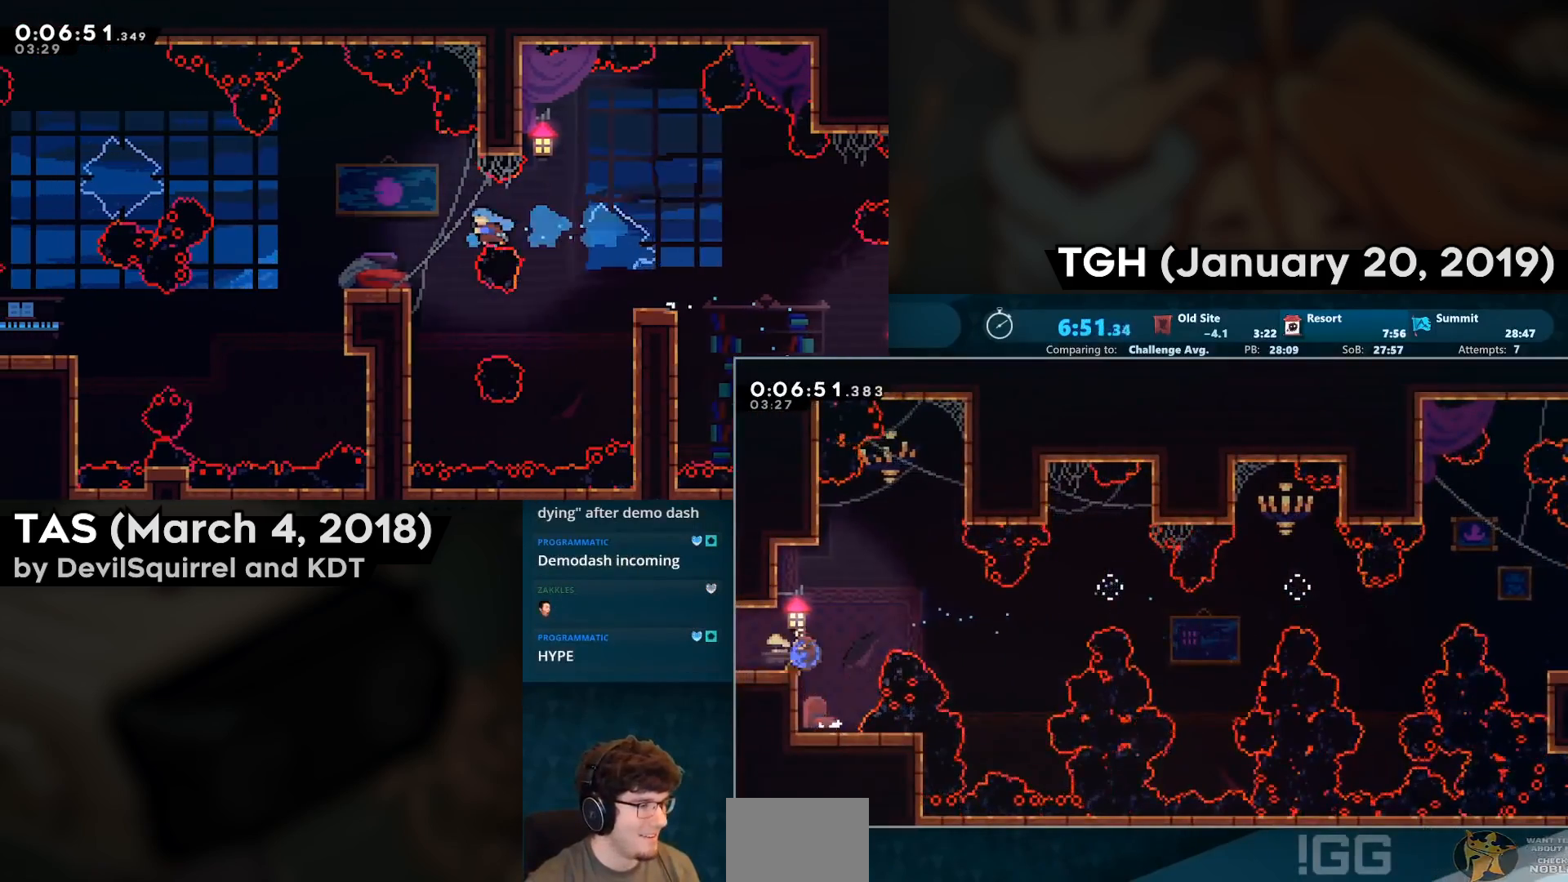
{"buttons": [], "left_stick": "center", "right_stick": "center", "events": [[83, "CIRCLE", "up"], [133, "CROSS", "down"], [200, "CROSS", "up"], [300, "DPAD_LEFT", "up"]]}
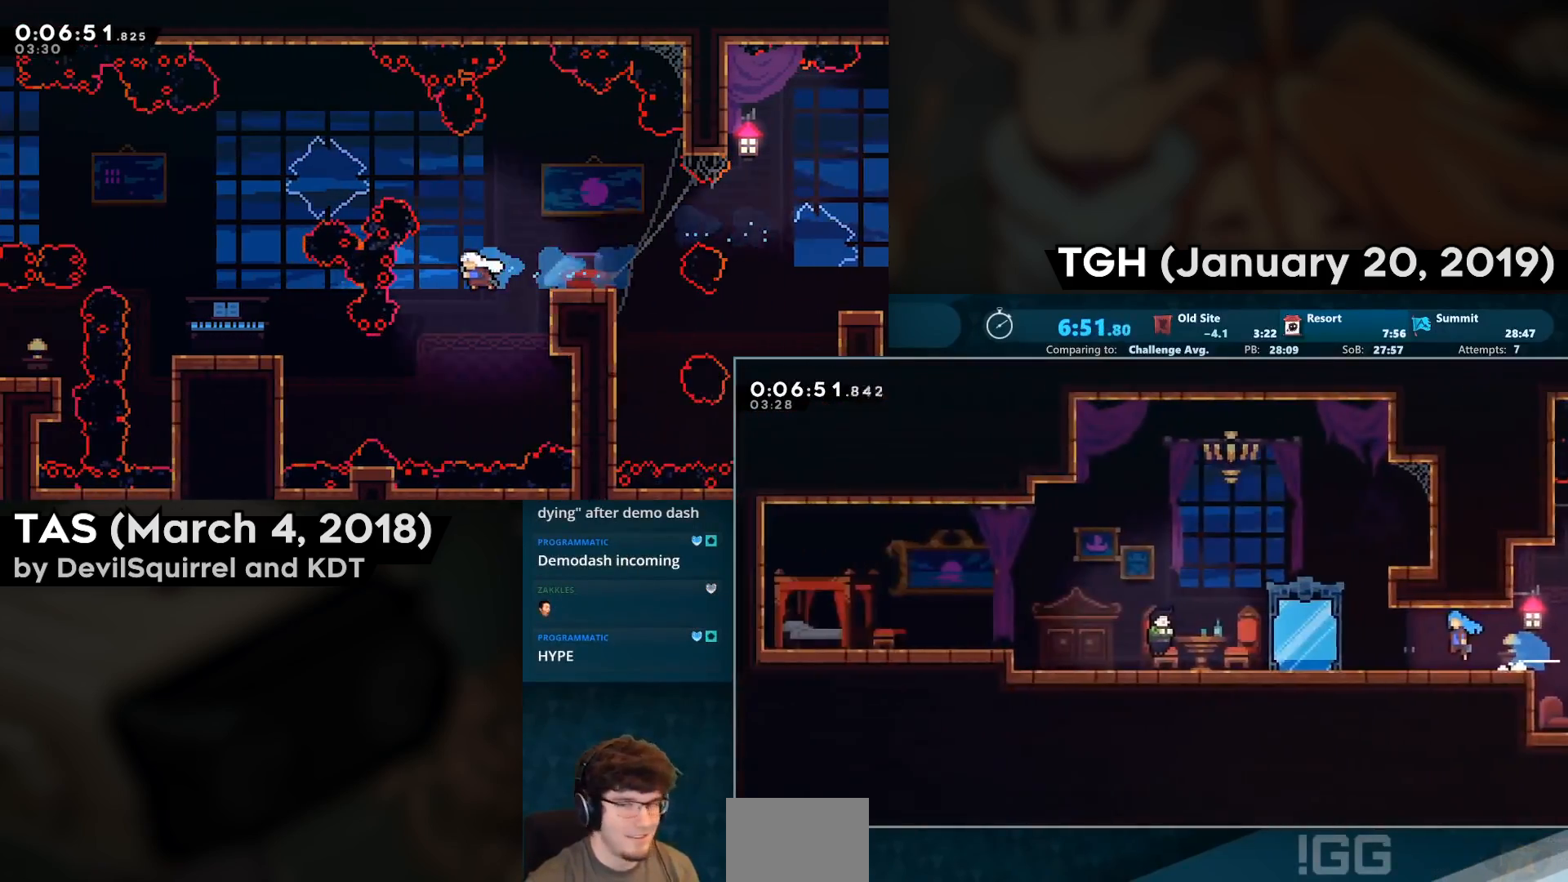
{"buttons": [], "left_stick": "center", "right_stick": "center", "events": []}
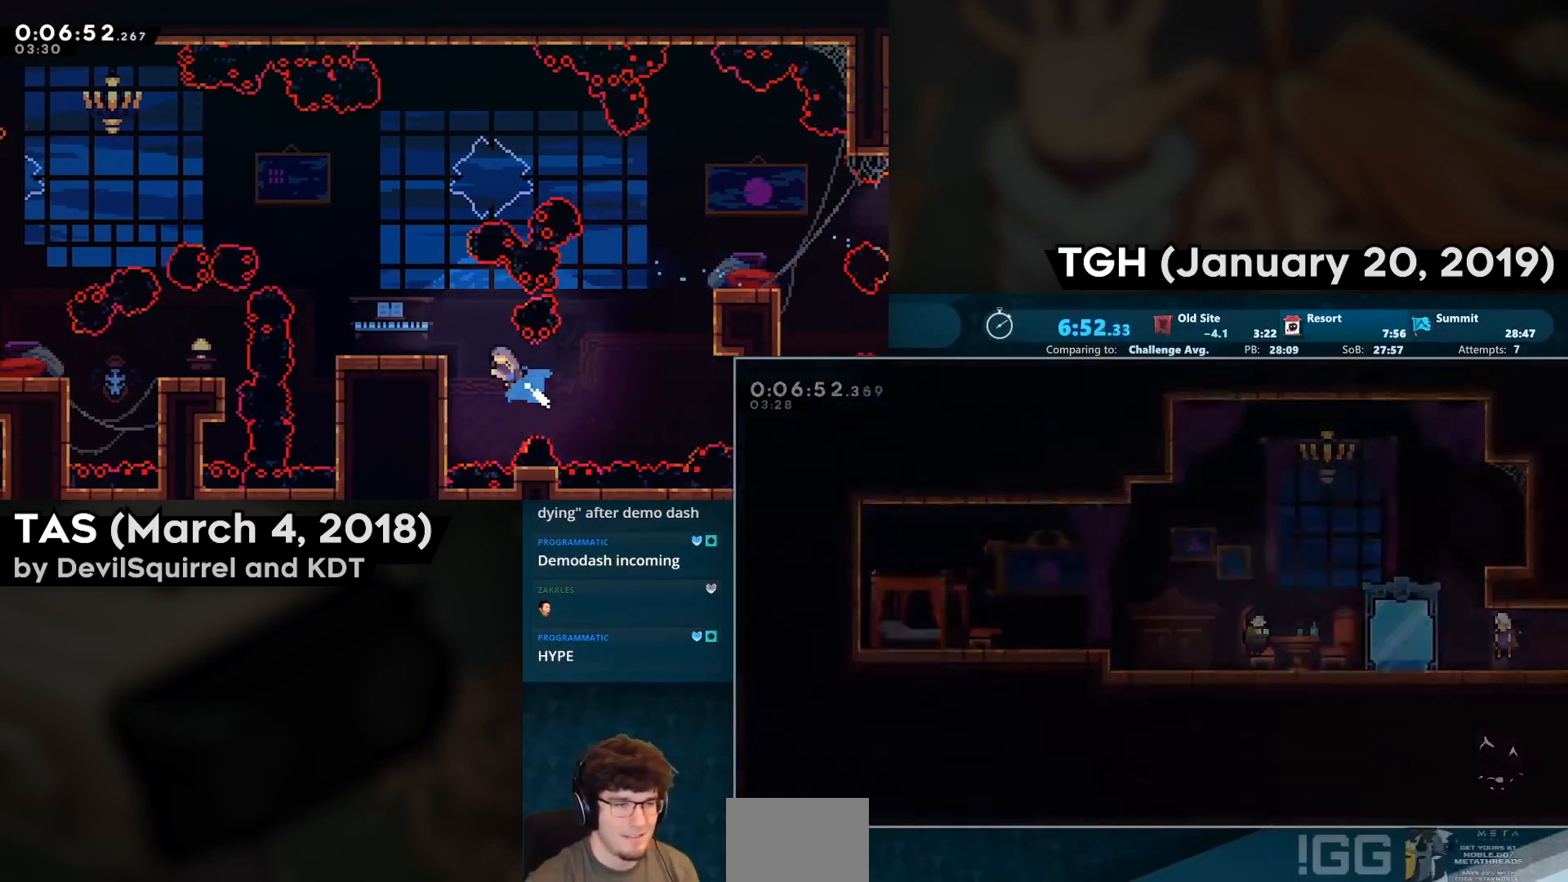
{"buttons": ["DPAD_DOWN", "DPAD_LEFT"], "left_stick": "center", "right_stick": "center", "events": [[150, "DPAD_DOWN", "down"], [183, "DPAD_LEFT", "down"]]}
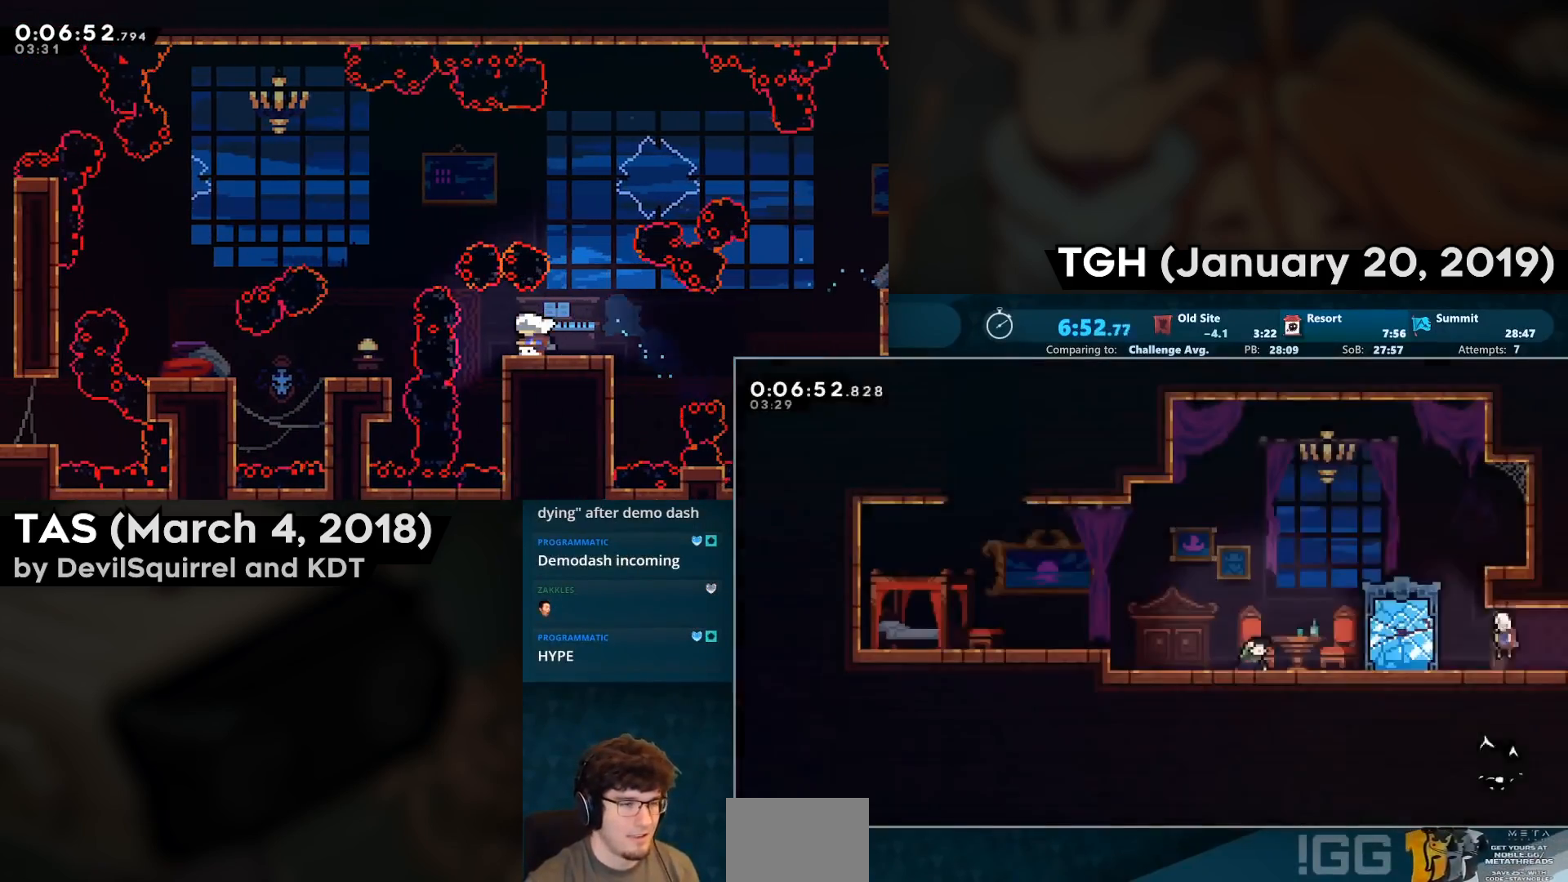
{"buttons": ["CROSS", "DPAD_LEFT"], "left_stick": "center", "right_stick": "center", "events": [[200, "CIRCLE", "down"], [200, "CROSS", "down"], [300, "CROSS", "up"], [317, "CIRCLE", "up"], [317, "DPAD_DOWN", "up"], [400, "CROSS", "down"]]}
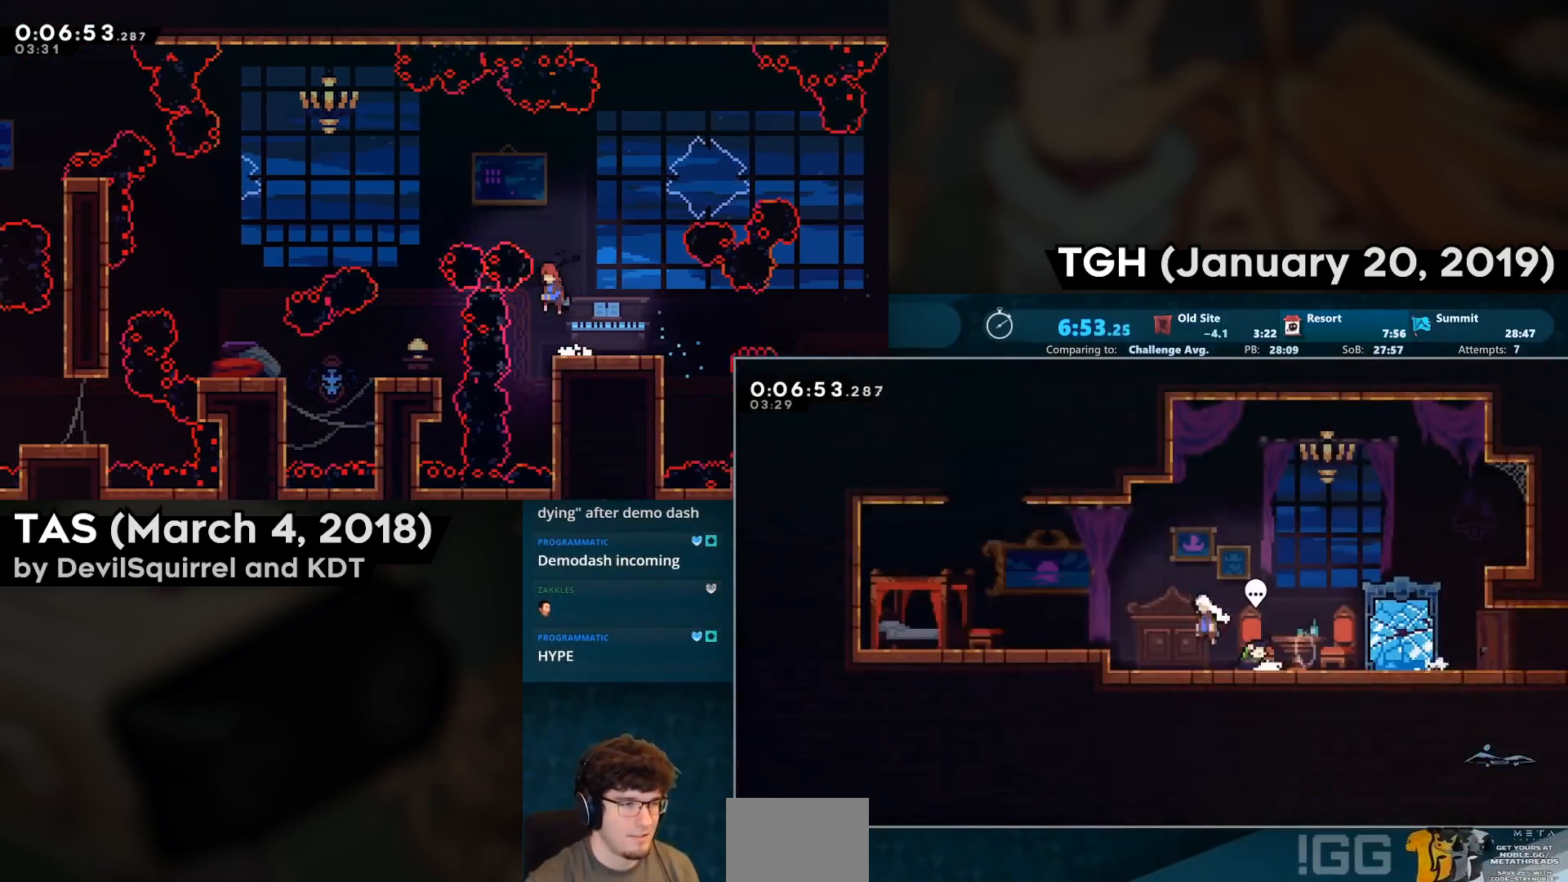
{"buttons": ["CIRCLE", "DPAD_UP"], "left_stick": "center", "right_stick": "center", "events": [[250, "CROSS", "up"], [267, "DPAD_LEFT", "up"], [267, "DPAD_UP", "down"], [317, "CIRCLE", "down"]]}
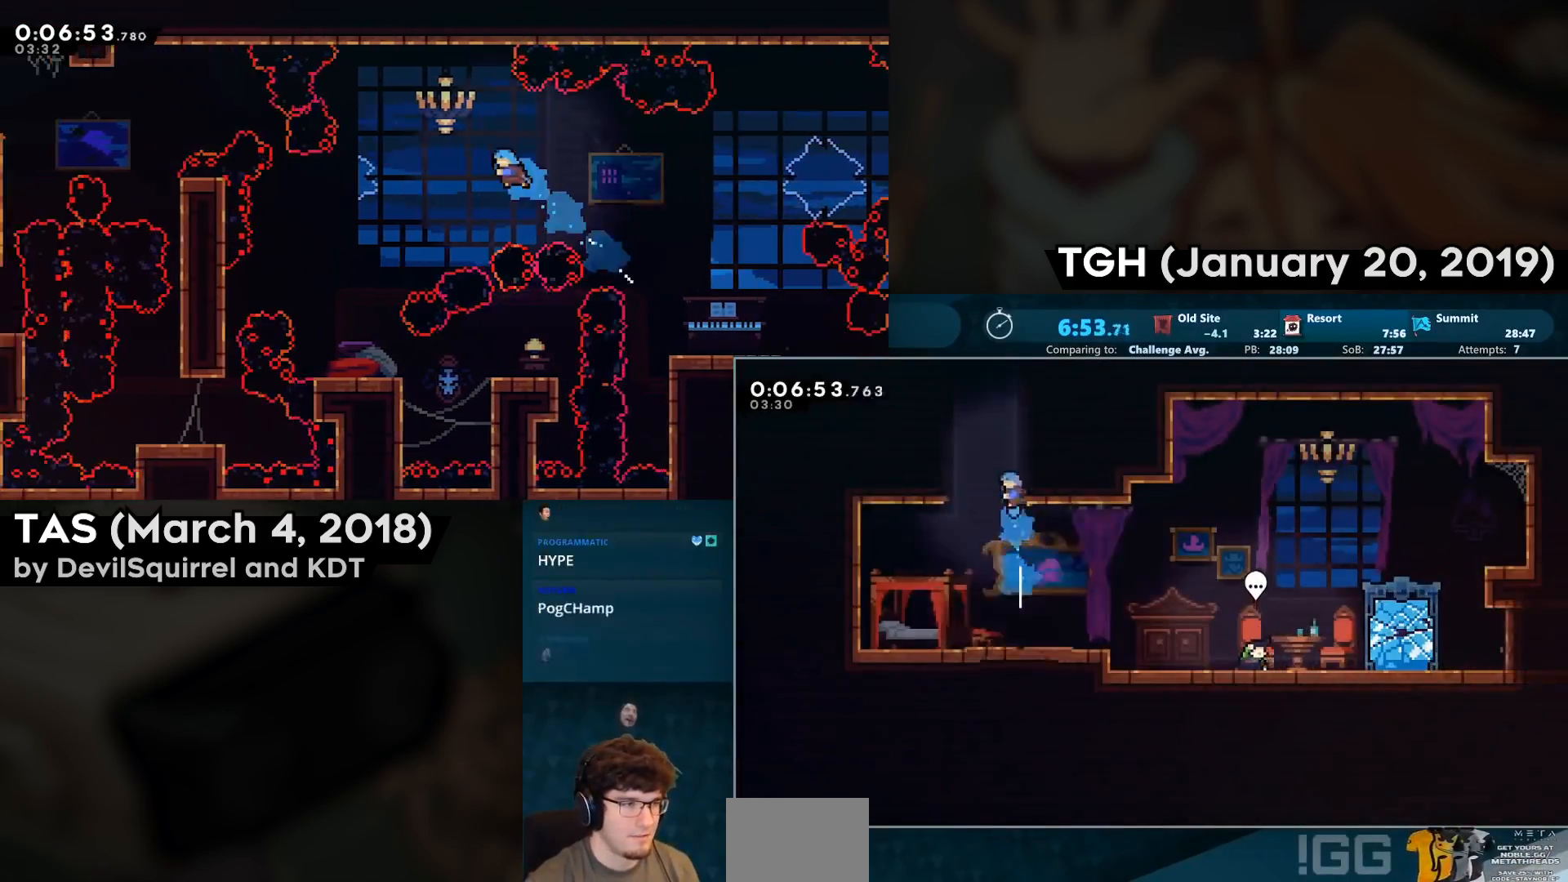
{"buttons": [], "left_stick": "center", "right_stick": "center", "events": [[33, "DPAD_LEFT", "down"], [33, "DPAD_UP", "up"], [100, "CIRCLE", "up"], [100, "CROSS", "down"], [200, "DPAD_LEFT", "up"], [233, "CROSS", "up"], [317, "CROSS", "down"], [317, "DPAD_RIGHT", "down"], [450, "CROSS", "up"], [450, "DPAD_RIGHT", "up"]]}
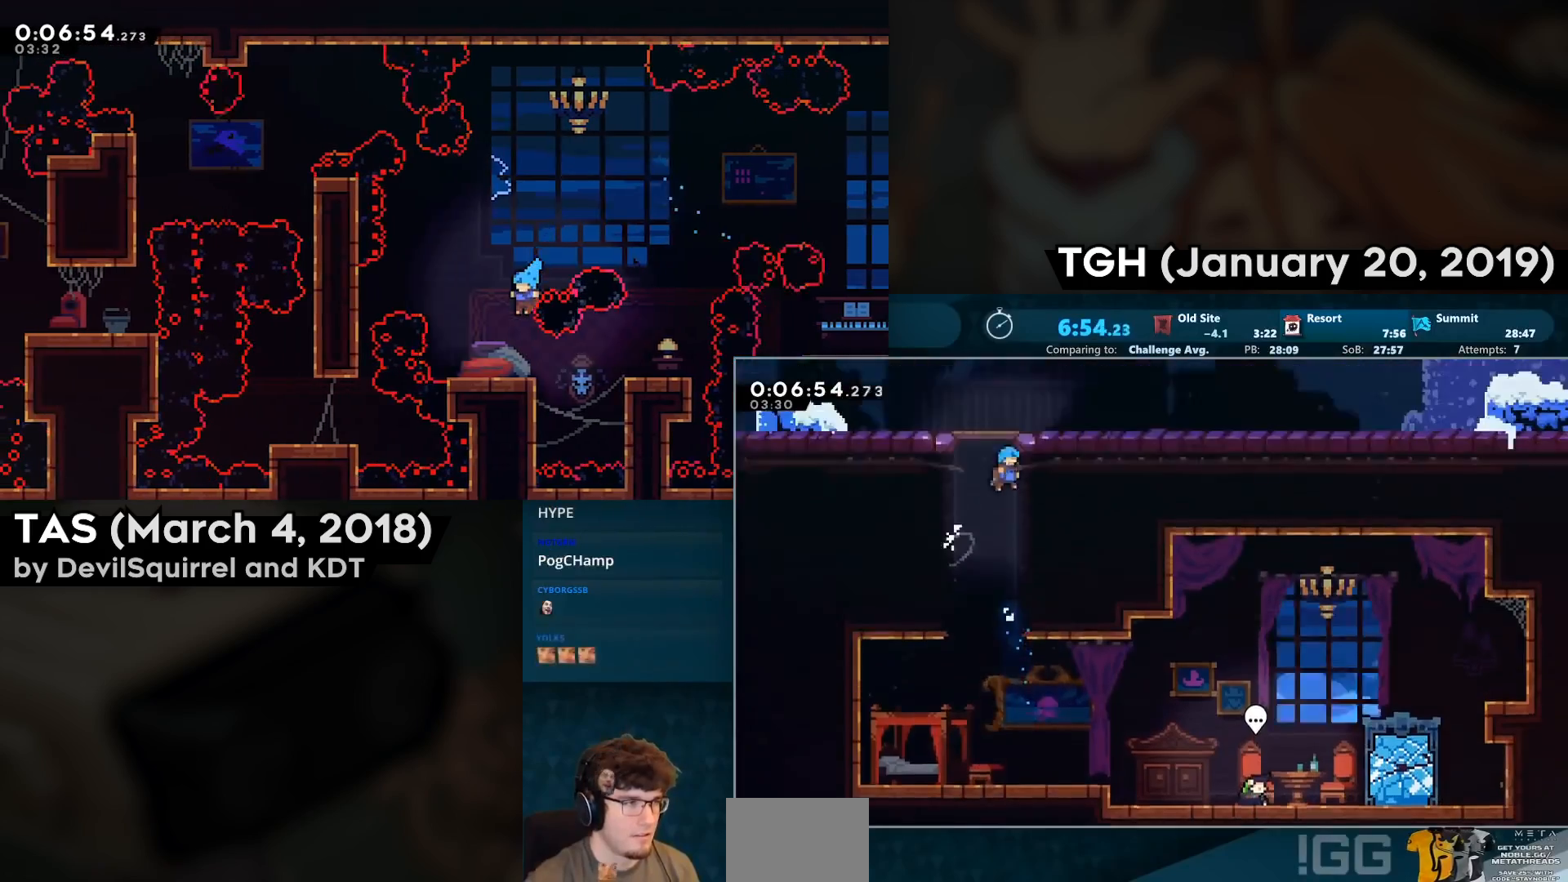
{"buttons": [], "left_stick": "center", "right_stick": "center", "events": []}
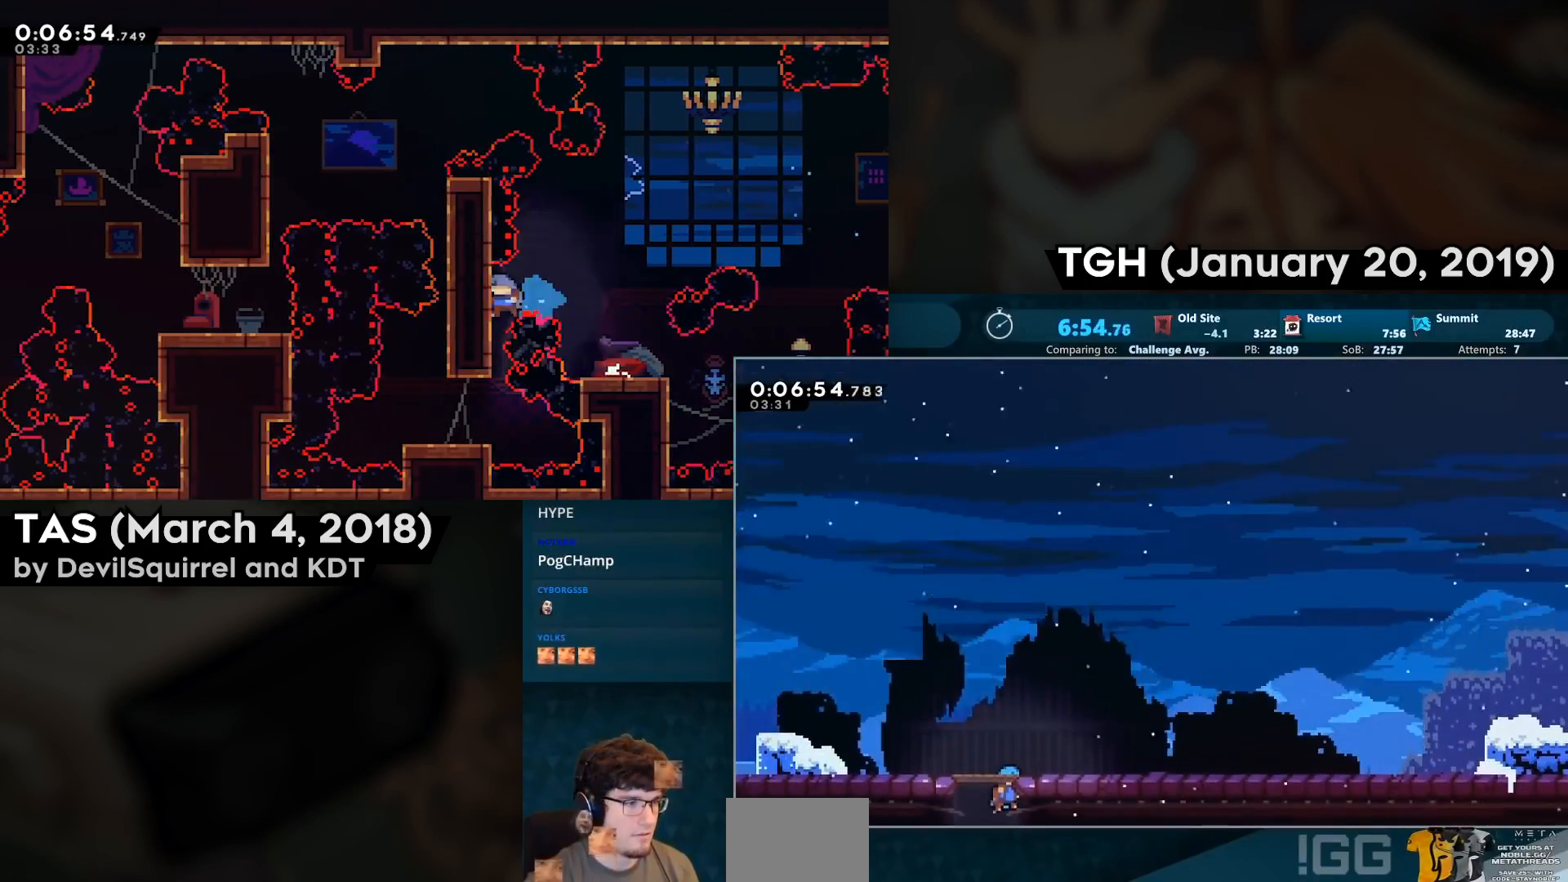
{"buttons": ["R2", "DPAD_DOWN", "DPAD_RIGHT"], "left_stick": "center", "right_stick": "center", "events": [[350, "R2", "down"], [417, "DPAD_DOWN", "down"], [450, "DPAD_RIGHT", "down"]]}
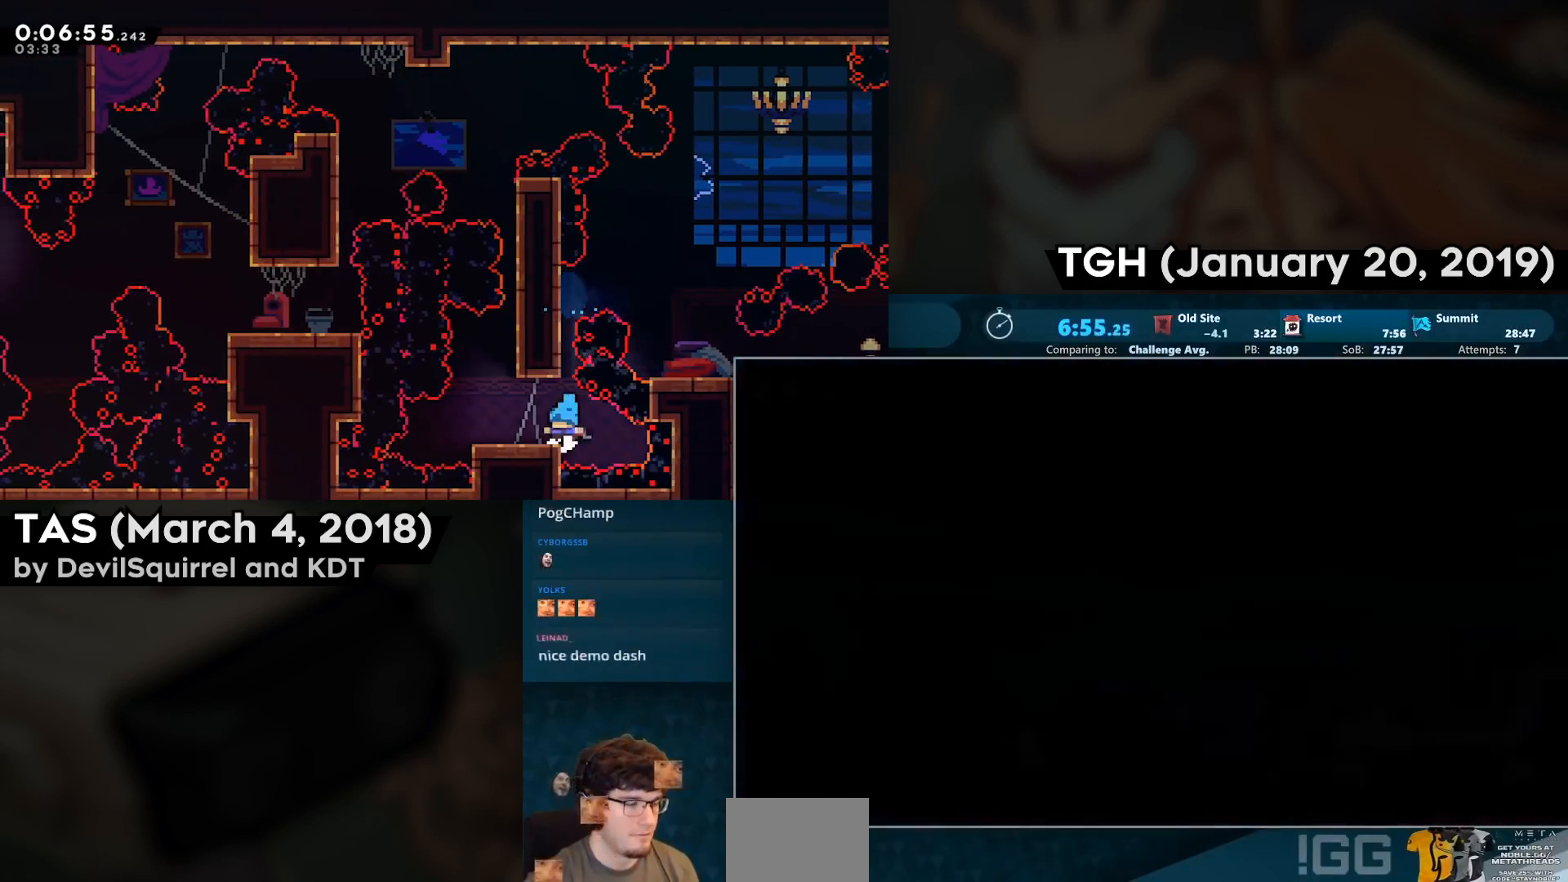
{"buttons": ["CIRCLE", "R2", "DPAD_DOWN", "DPAD_RIGHT"], "left_stick": "center", "right_stick": "center", "events": [[400, "CIRCLE", "down"], [400, "CROSS", "down"], [500, "CROSS", "up"]]}